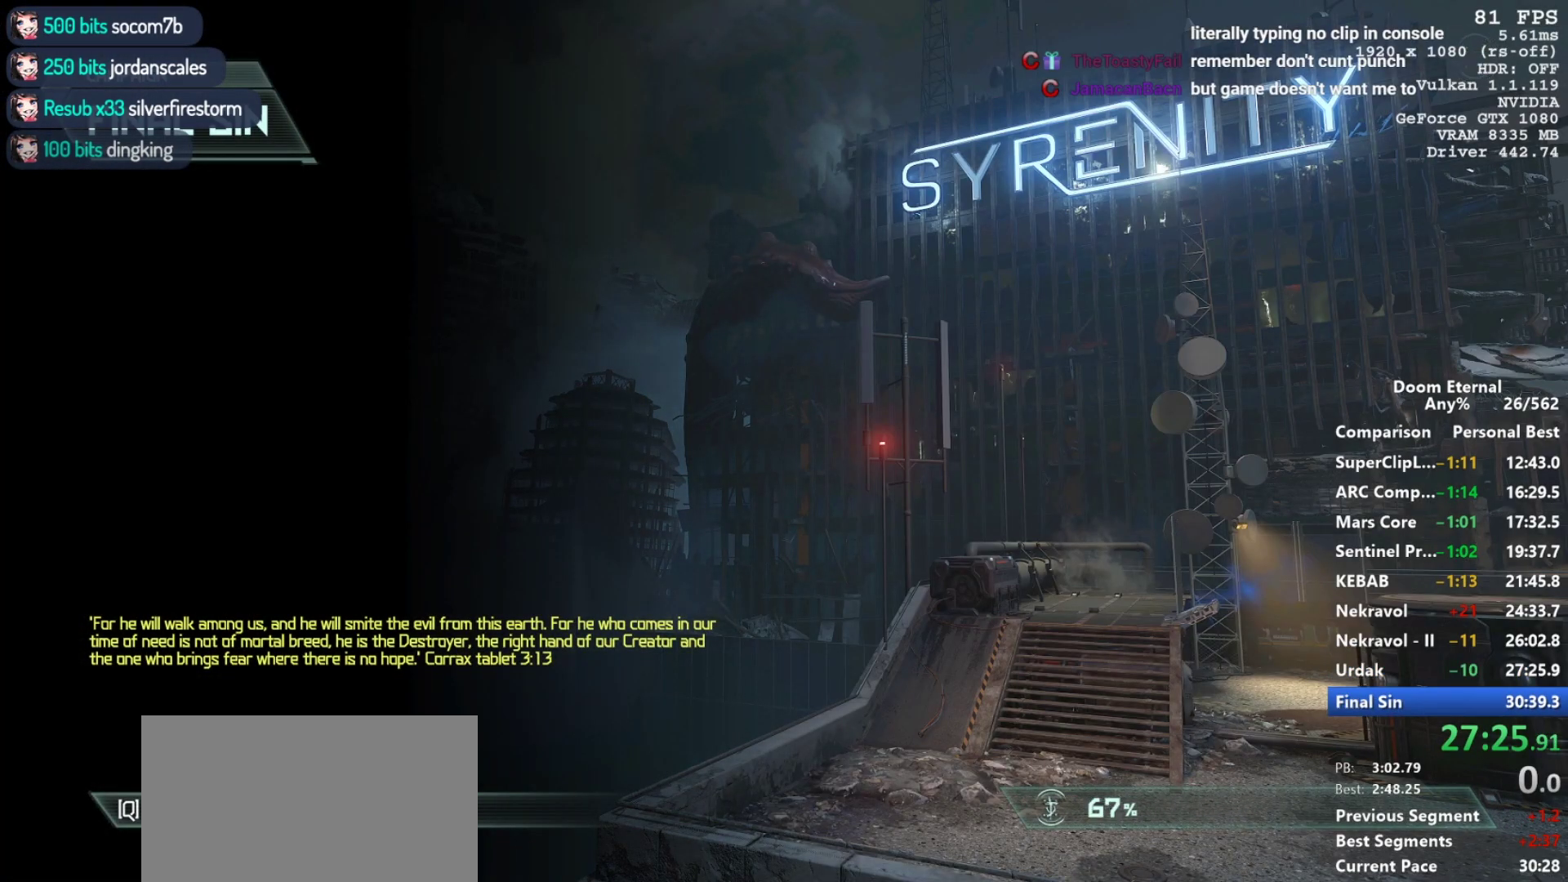
Gameplay with keyboard and mouse; each line is a JSON object with the keys and mouse buttons held at the frame after it. "events" lists presses ("down") and releases ("up") of "1", "2", "3", "4", "5", "a", "alt", "c", "ctrl", "d", "e", "f", "q", "r", "s", "shift", "space", "tab", "v", "w", "x", "z", "mouse_left", "mouse_middle", "mouse_right", "mouse_mb4", "mouse_mb5", "mouse_wheel_up" and "mouse_wheel_down" between this image and that frame as [ms after this image, input, new state], when the widget could be followed in between. "mouse_left", "mouse_middle", "mouse_right", "mouse_mb4", "mouse_mb5", "mouse_wheel_up", "mouse_wheel_down" = the "left", "middle", "right", "mb4", "mb5", "wheel_up", "wheel_down" buttons of the "mouse" list. No other keys are recorded. Not read: mouse_move.
{"keys": [], "mouse": [], "events": []}
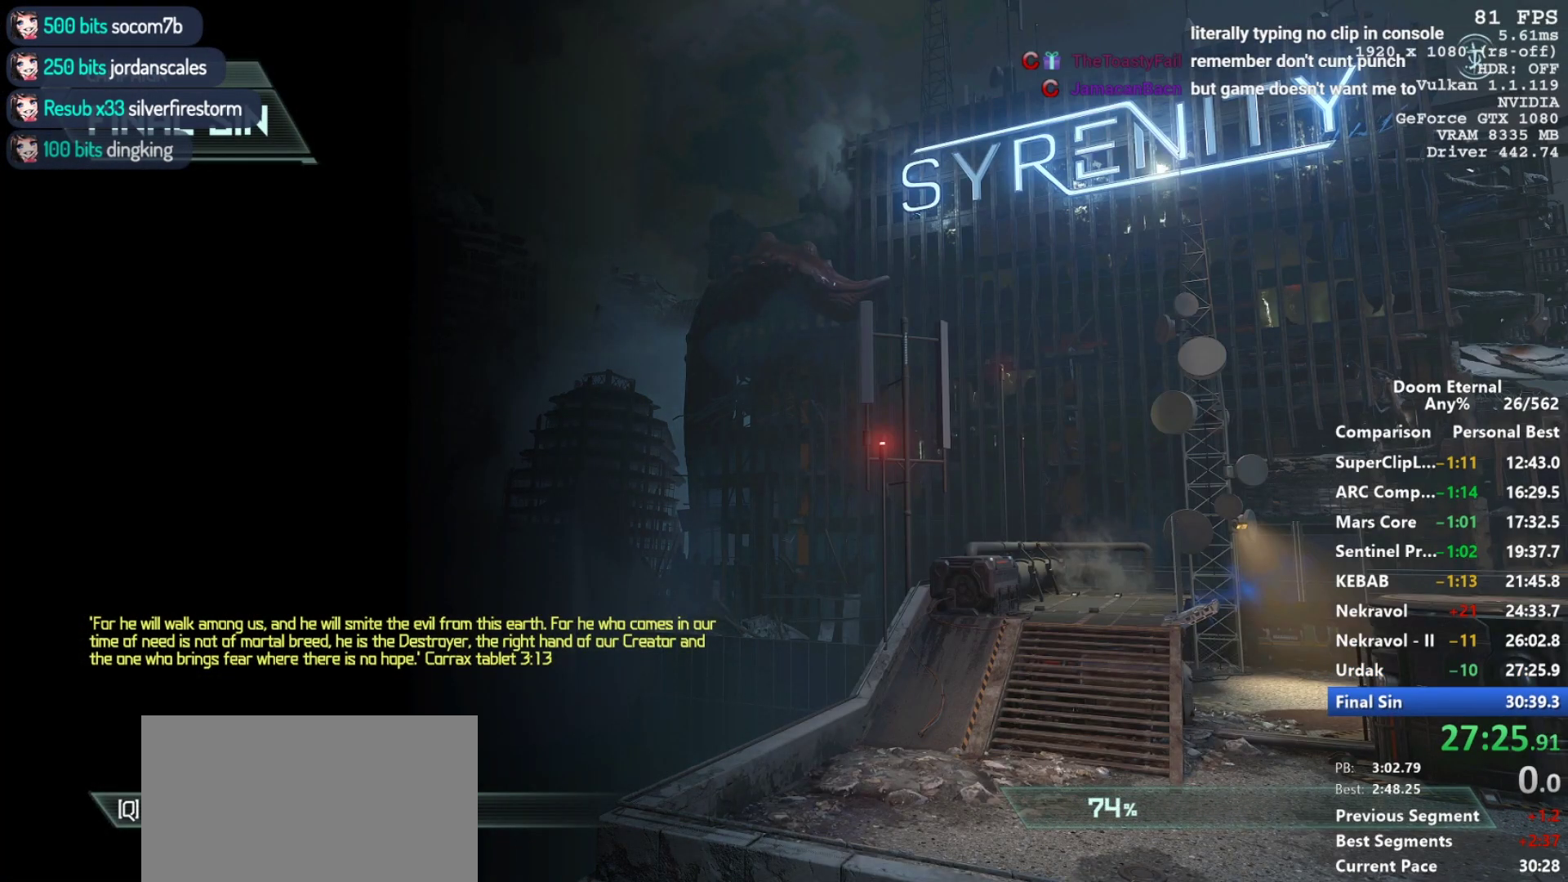
{"keys": [], "mouse": [], "events": []}
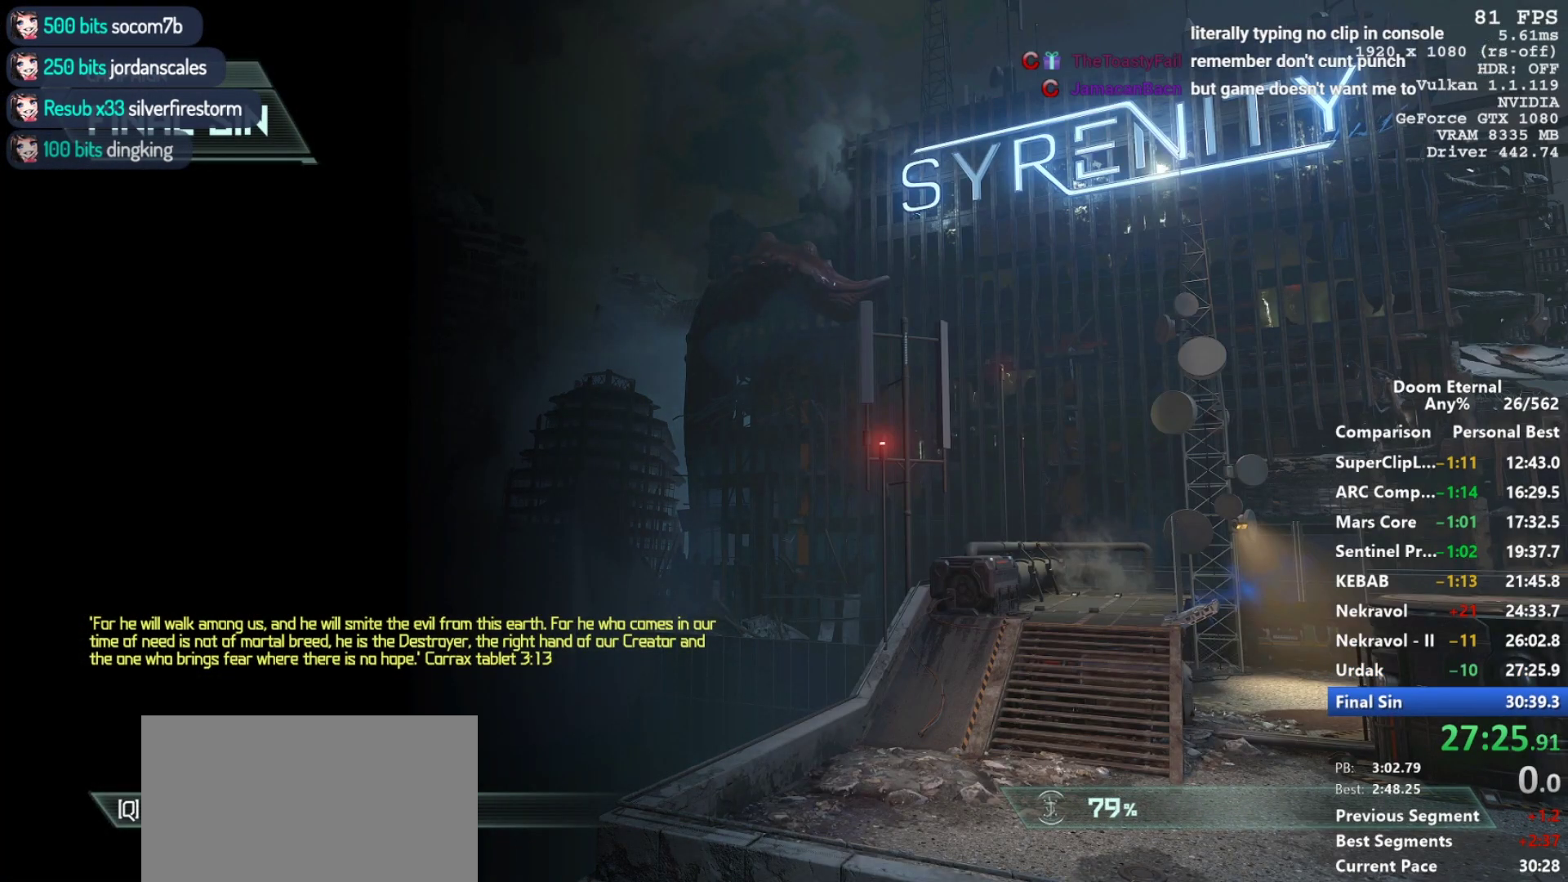
{"keys": [], "mouse": [], "events": []}
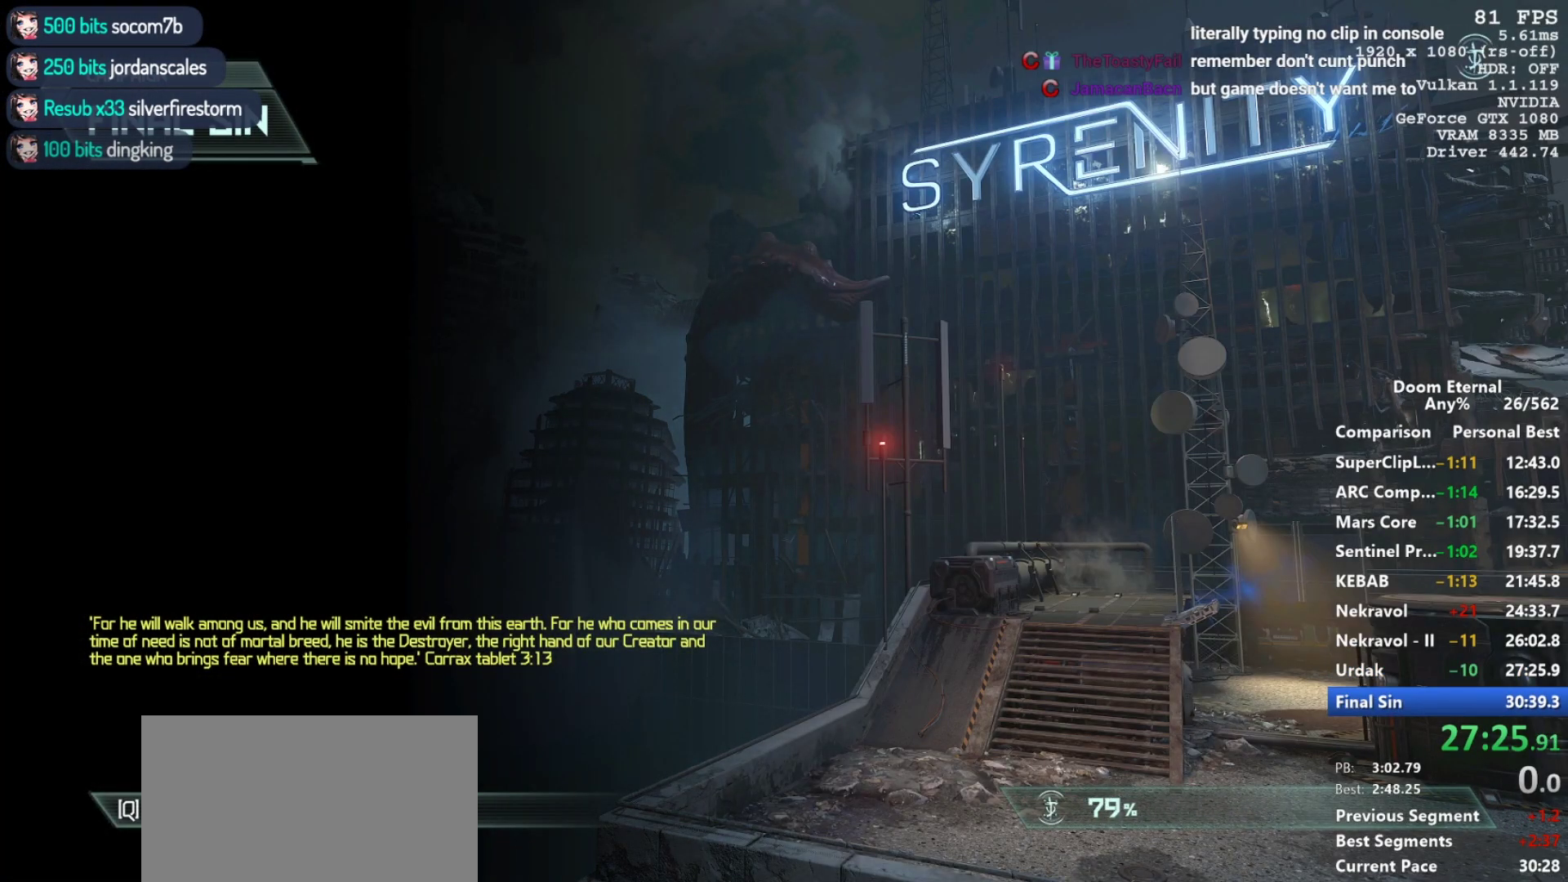
{"keys": [], "mouse": [], "events": []}
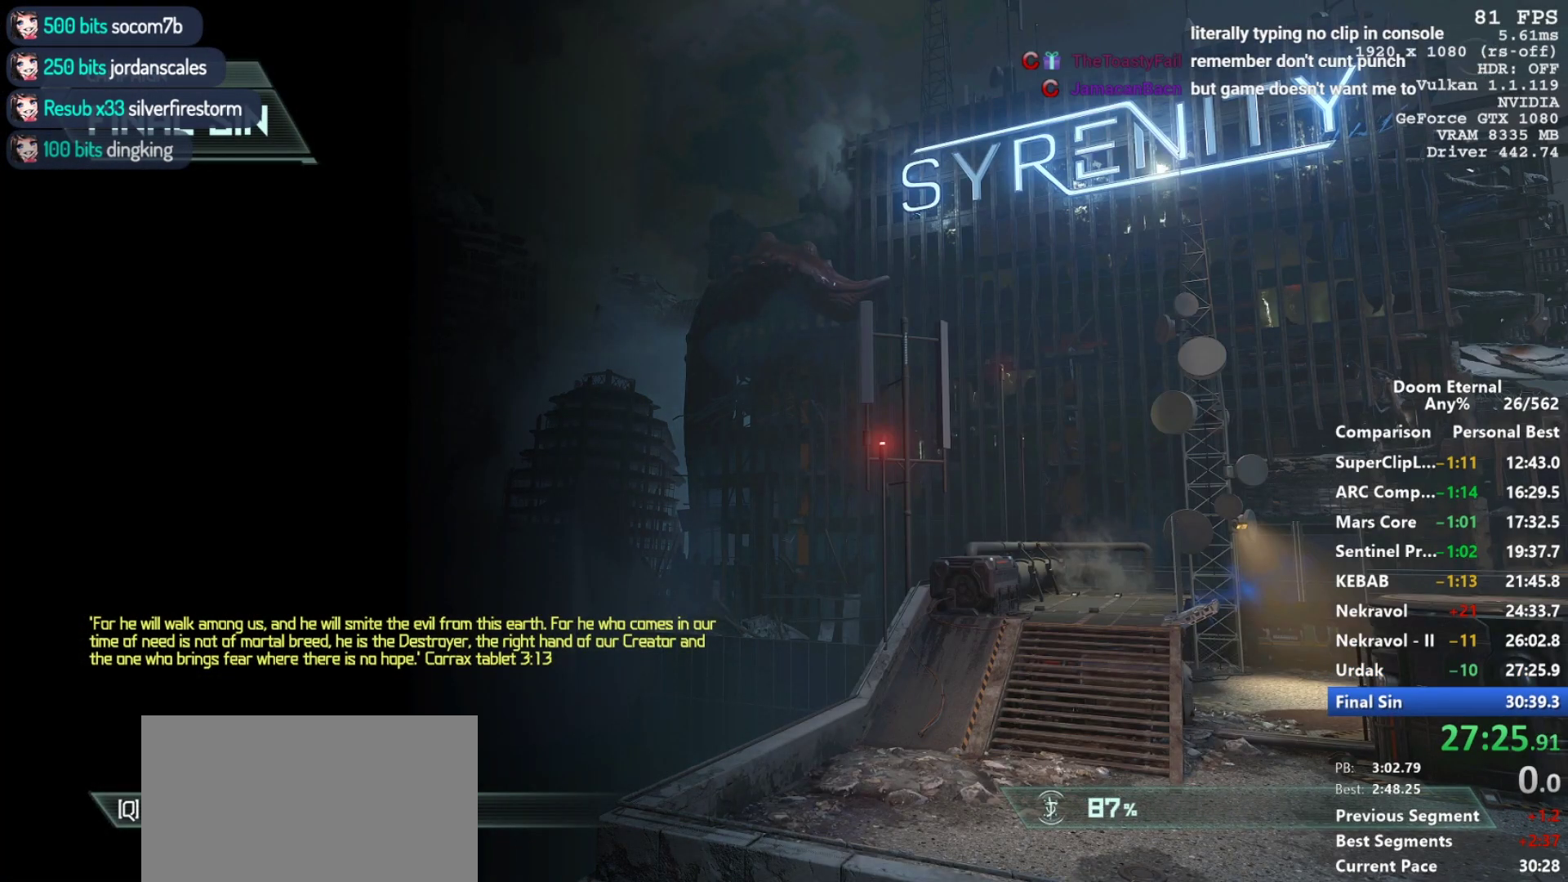
{"keys": [], "mouse": [], "events": []}
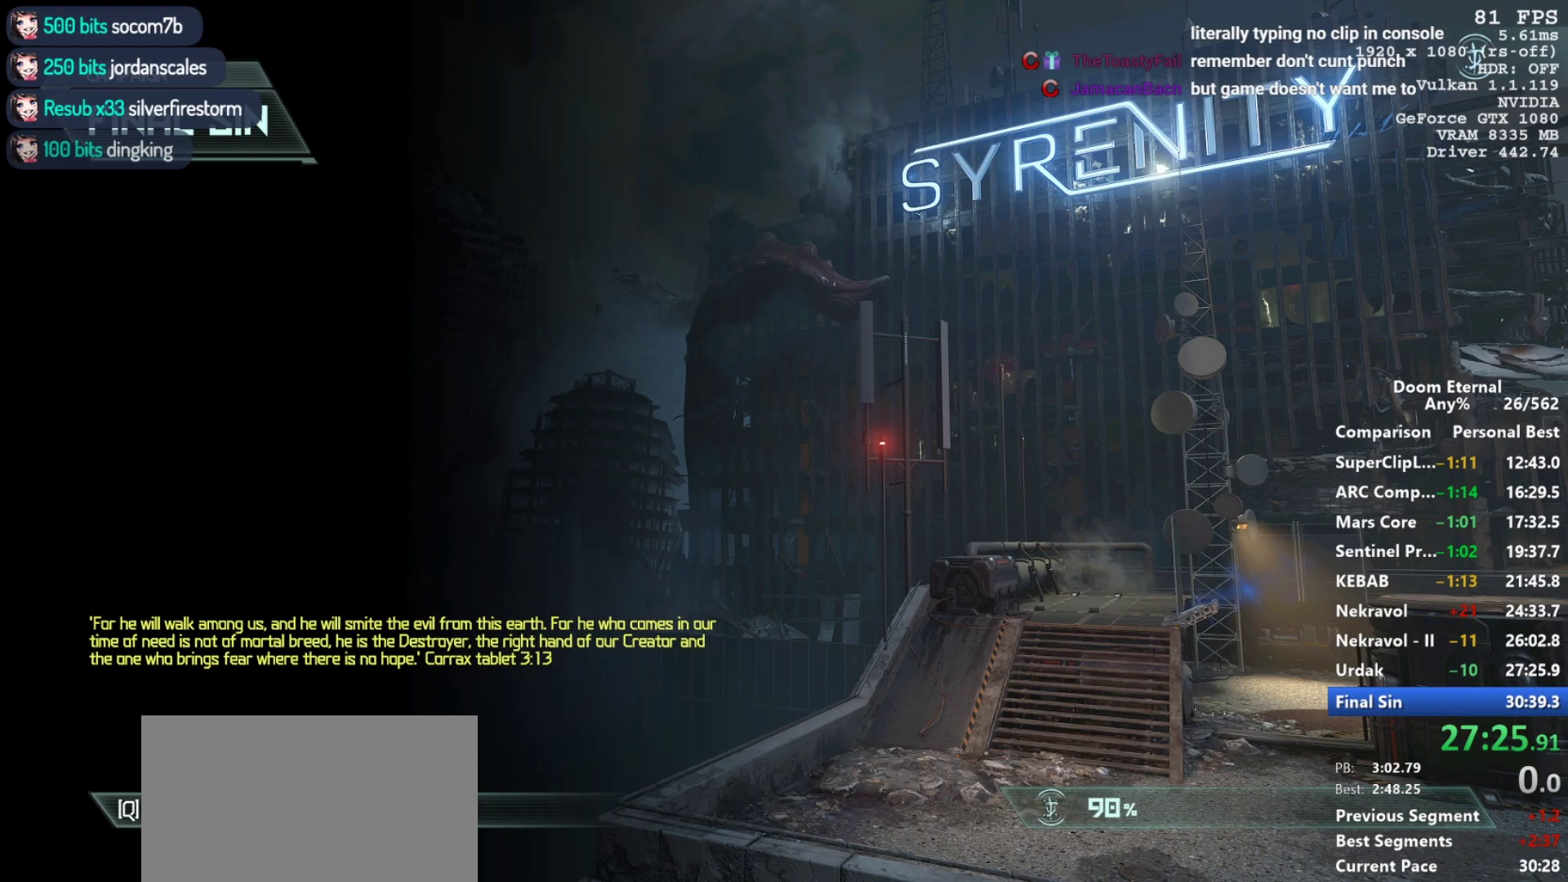
{"keys": [], "mouse": [], "events": []}
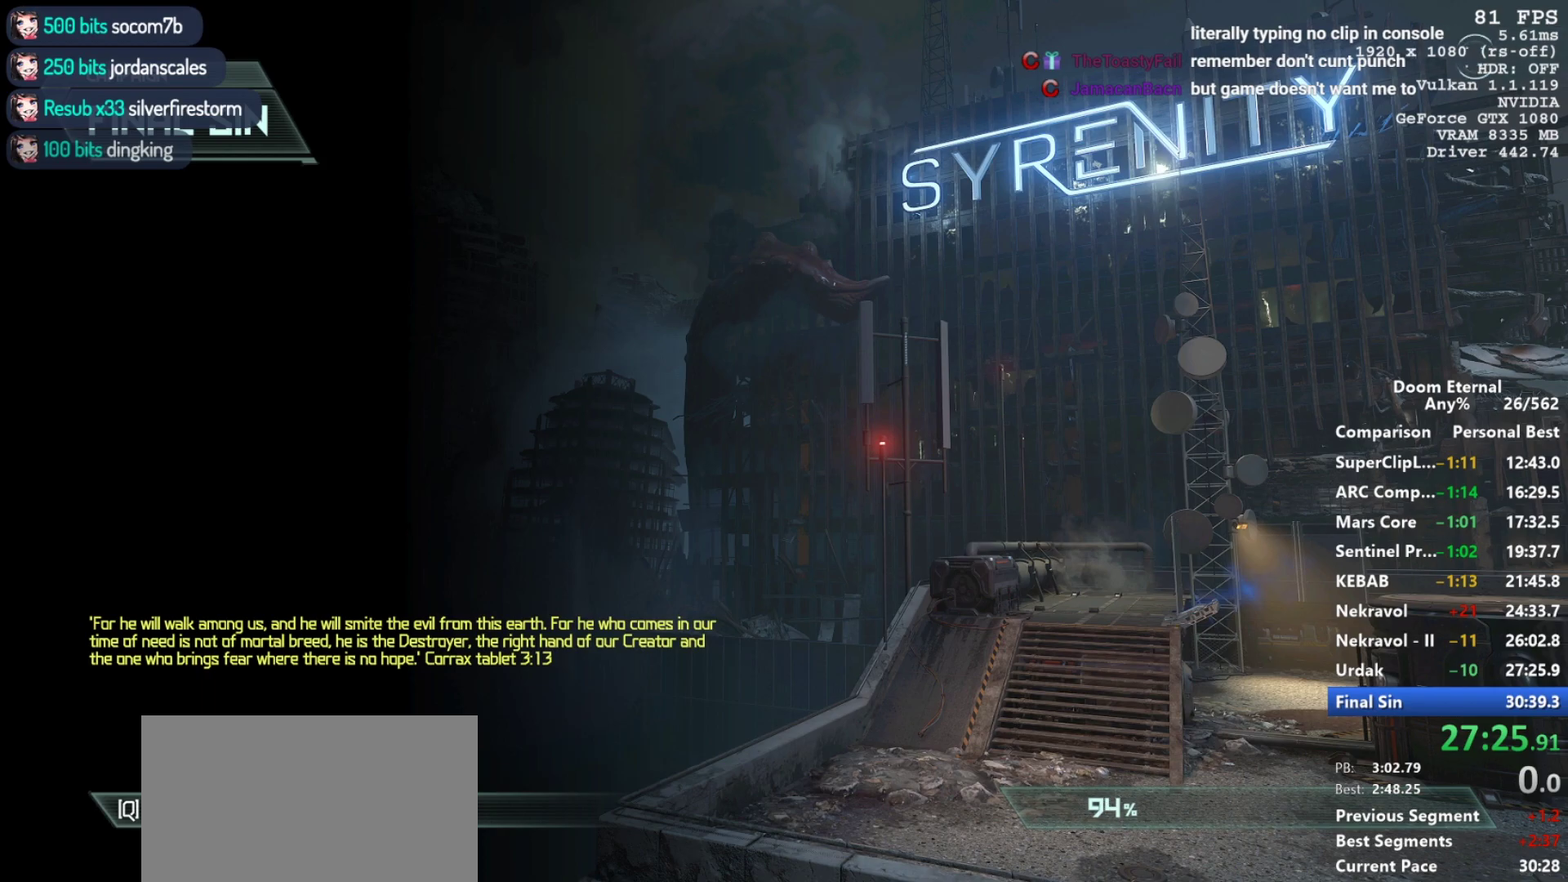
{"keys": [], "mouse": [], "events": []}
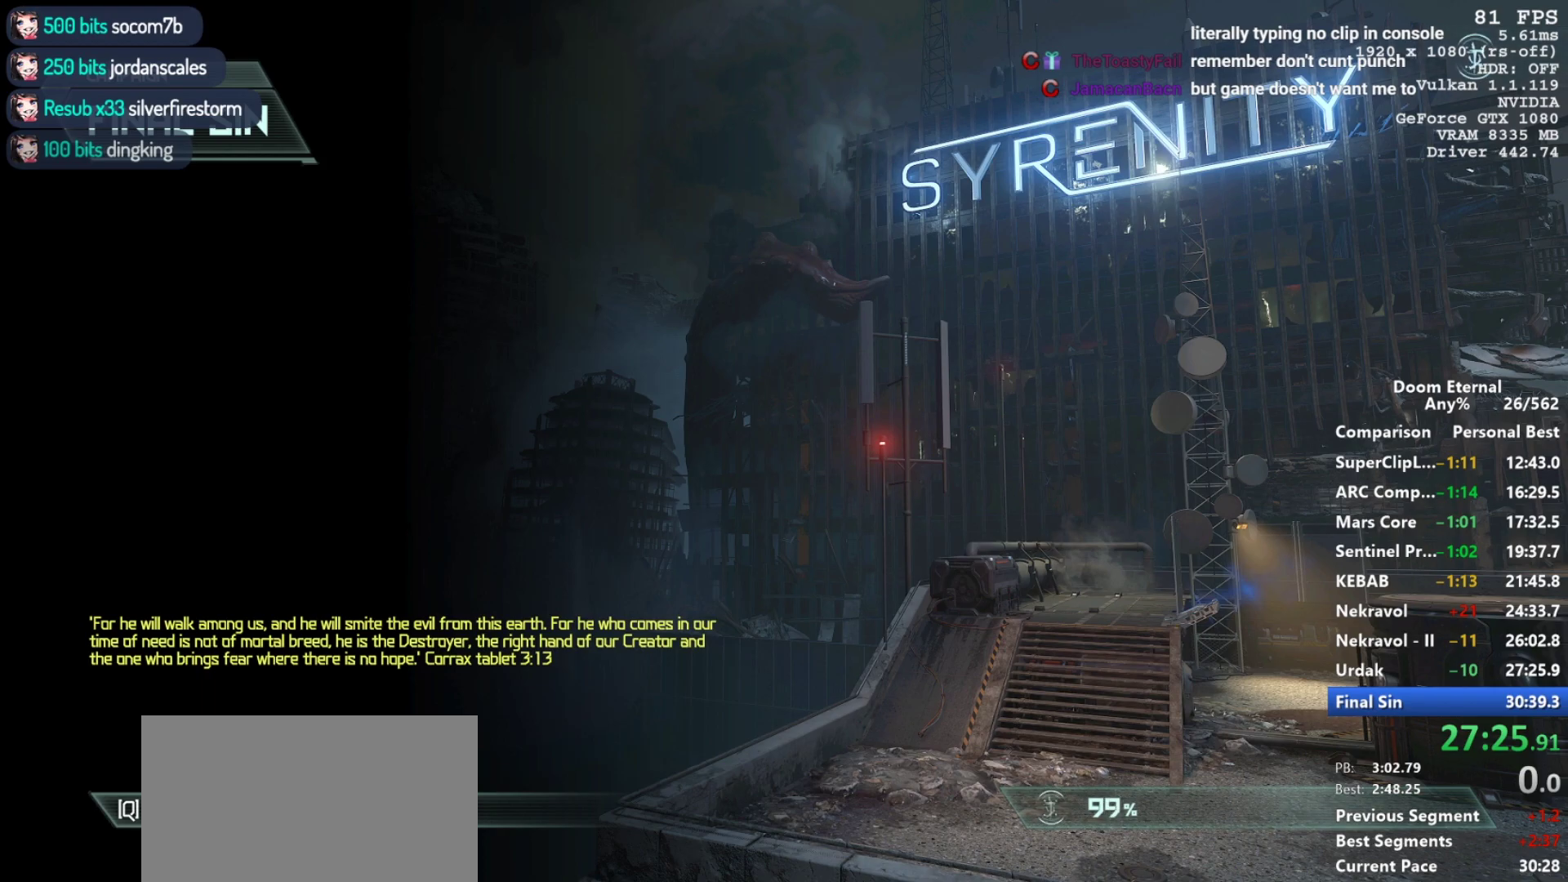
{"keys": [], "mouse": [], "events": []}
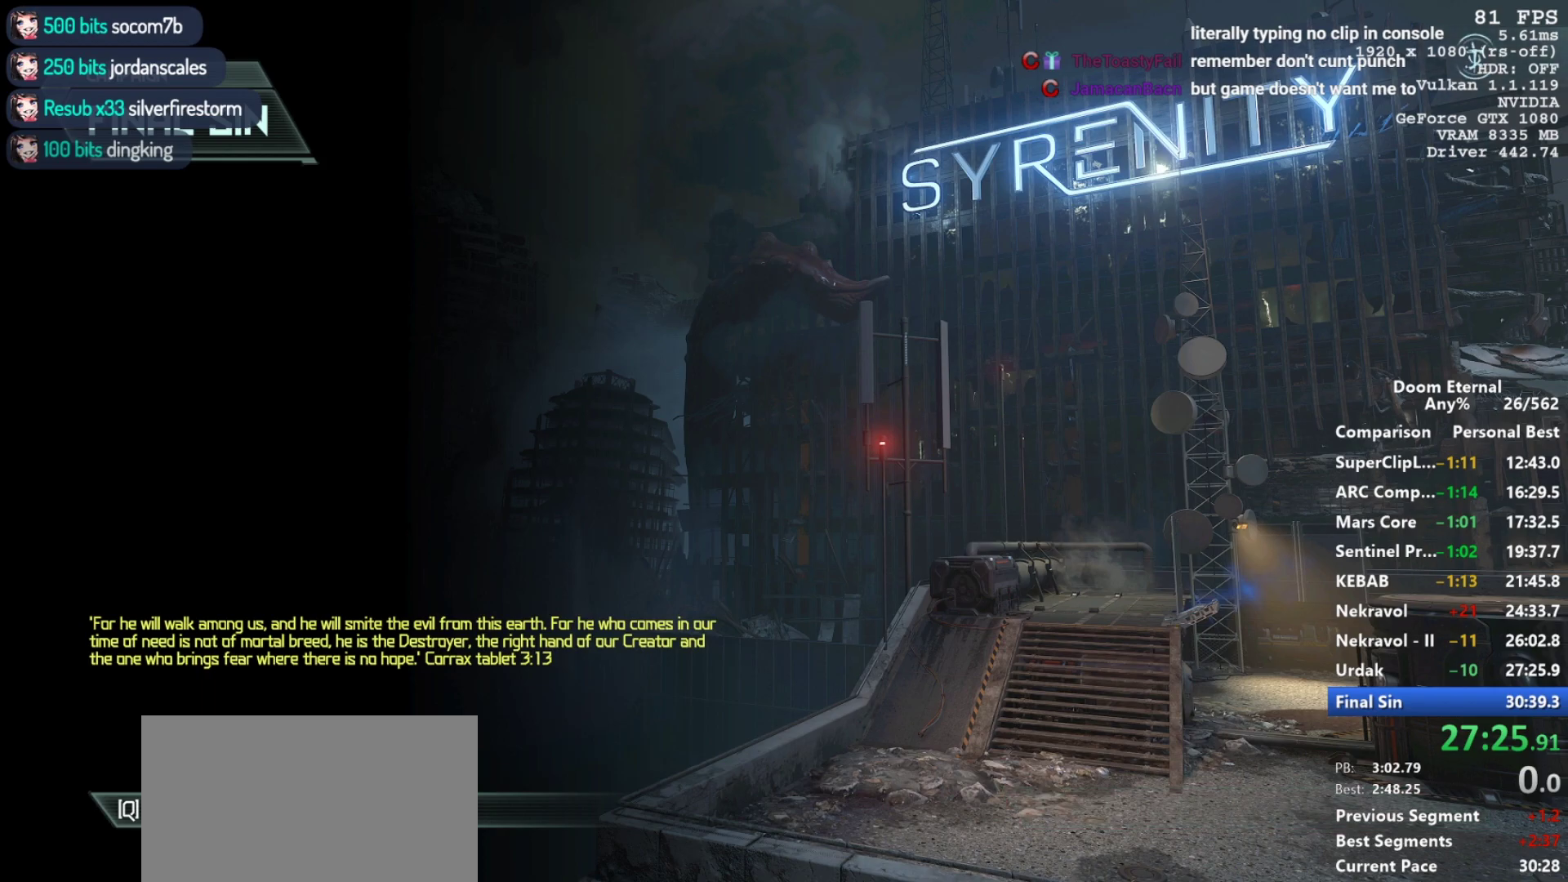
{"keys": [], "mouse": [], "events": []}
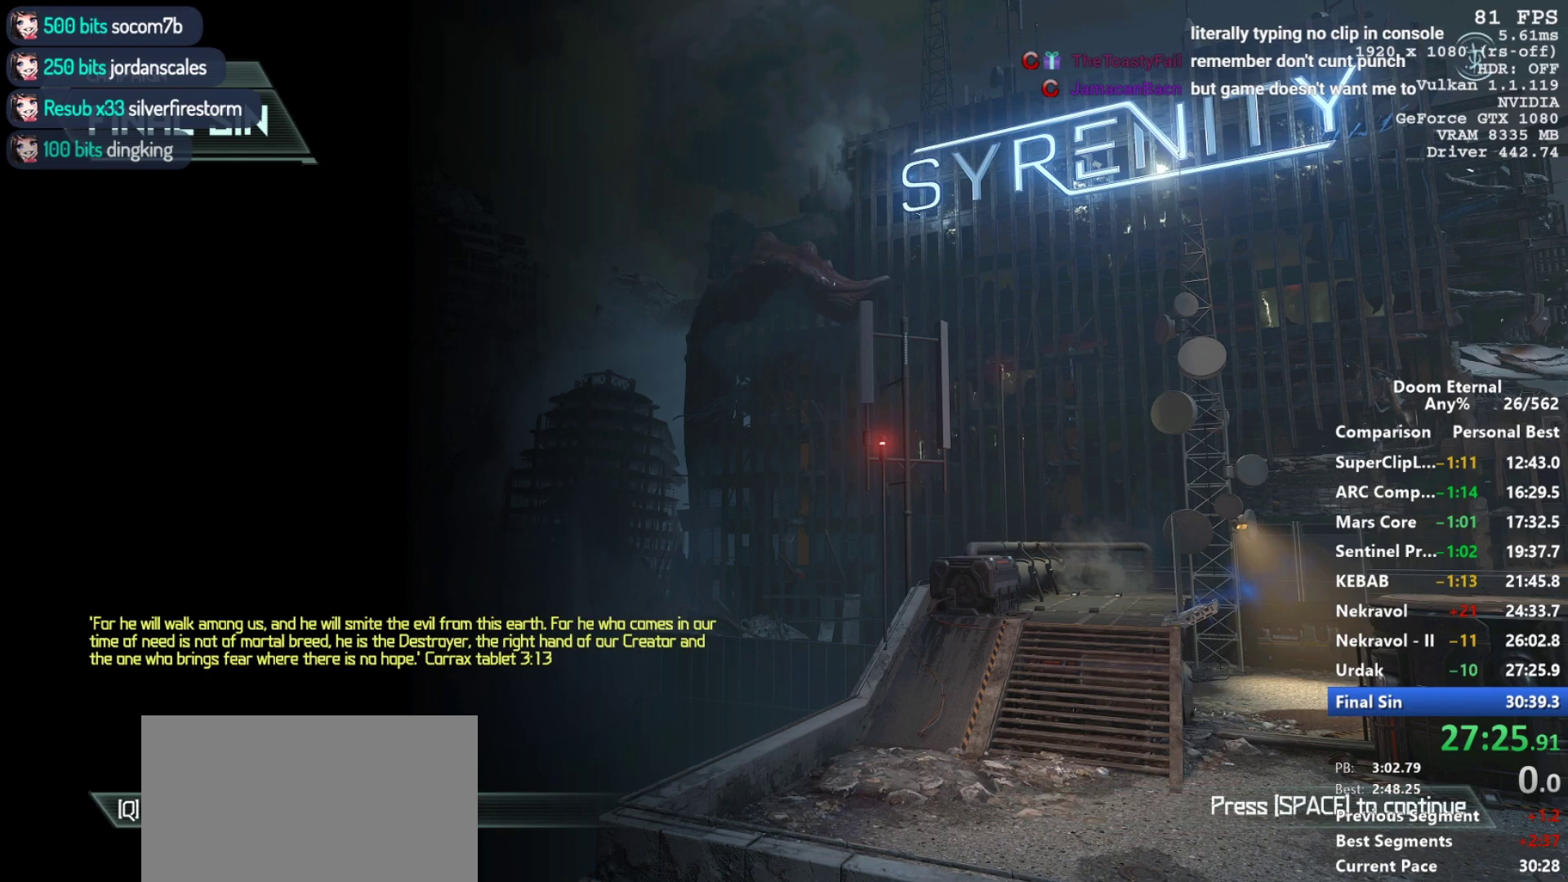
{"keys": [], "mouse": [], "events": []}
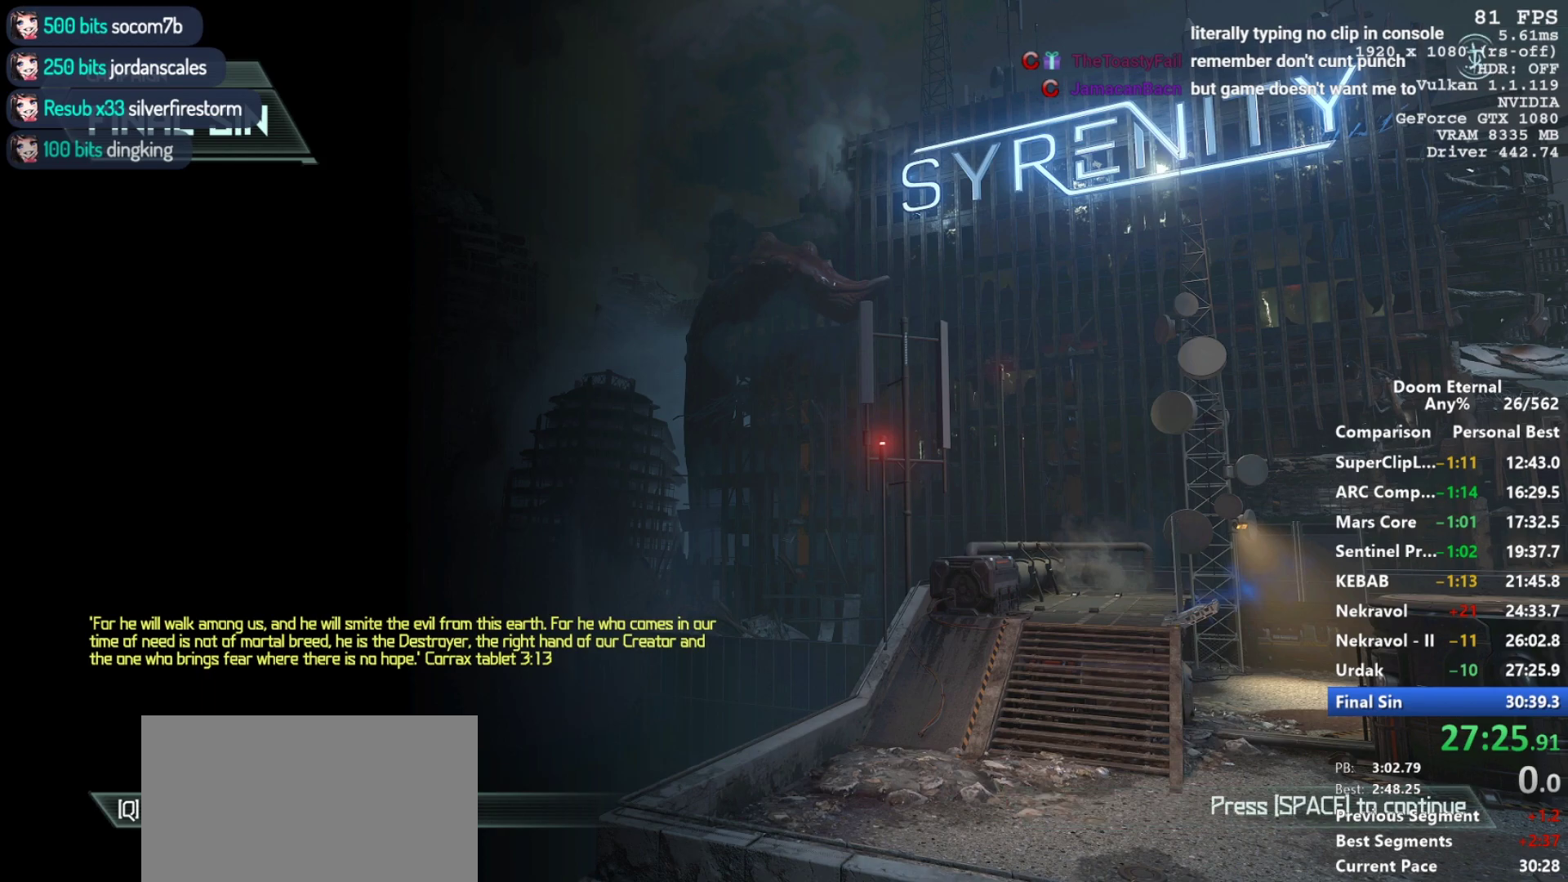
{"keys": [], "mouse": [], "events": [[350, "space", "down"], [400, "space", "up"]]}
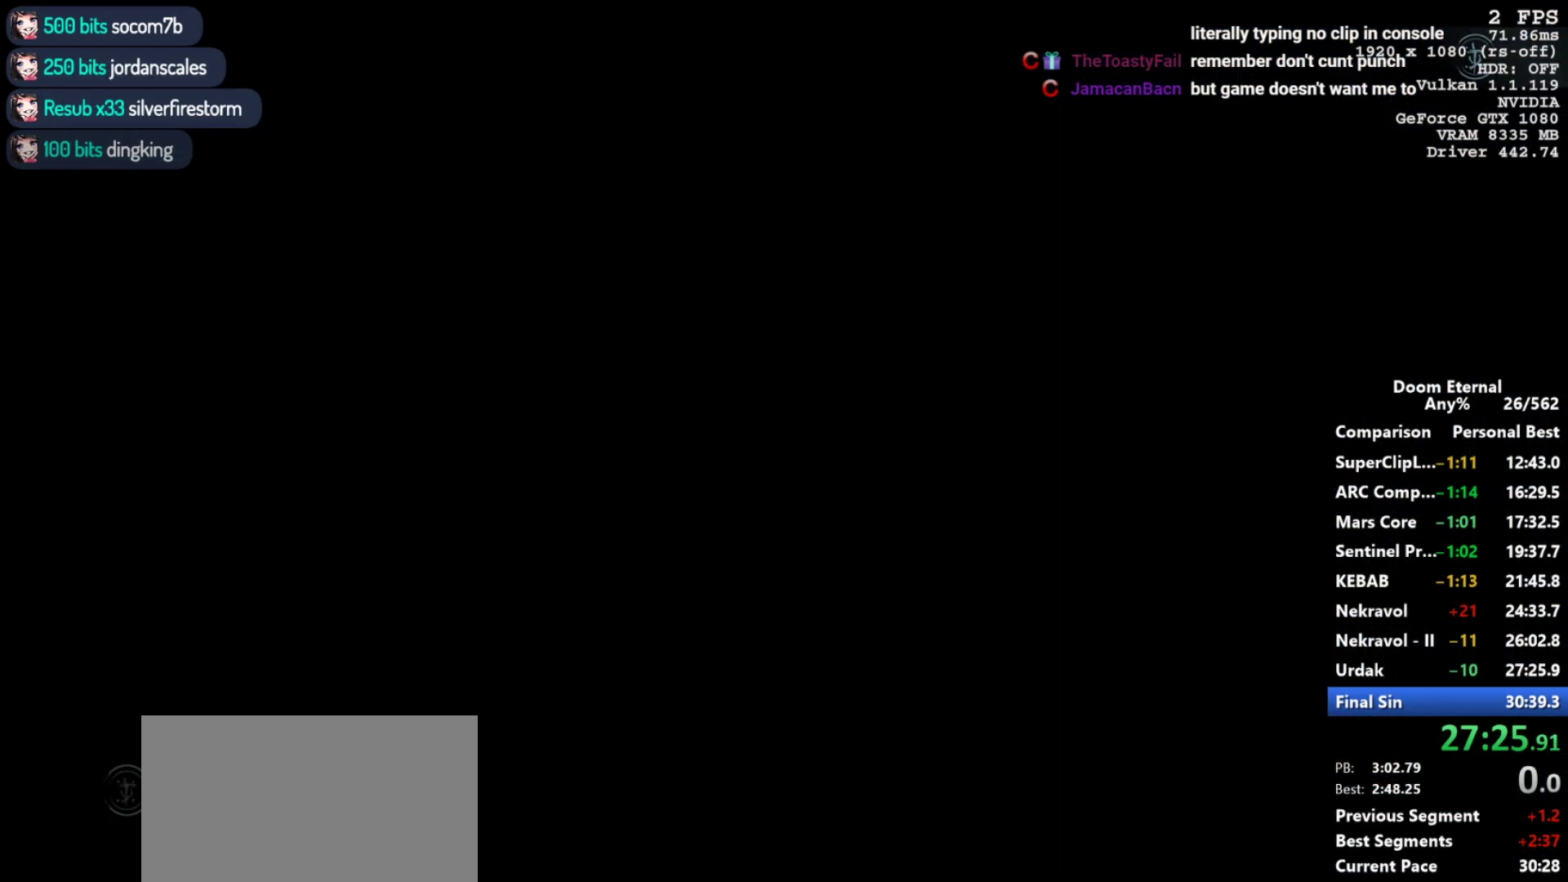
{"keys": [], "mouse": [], "events": []}
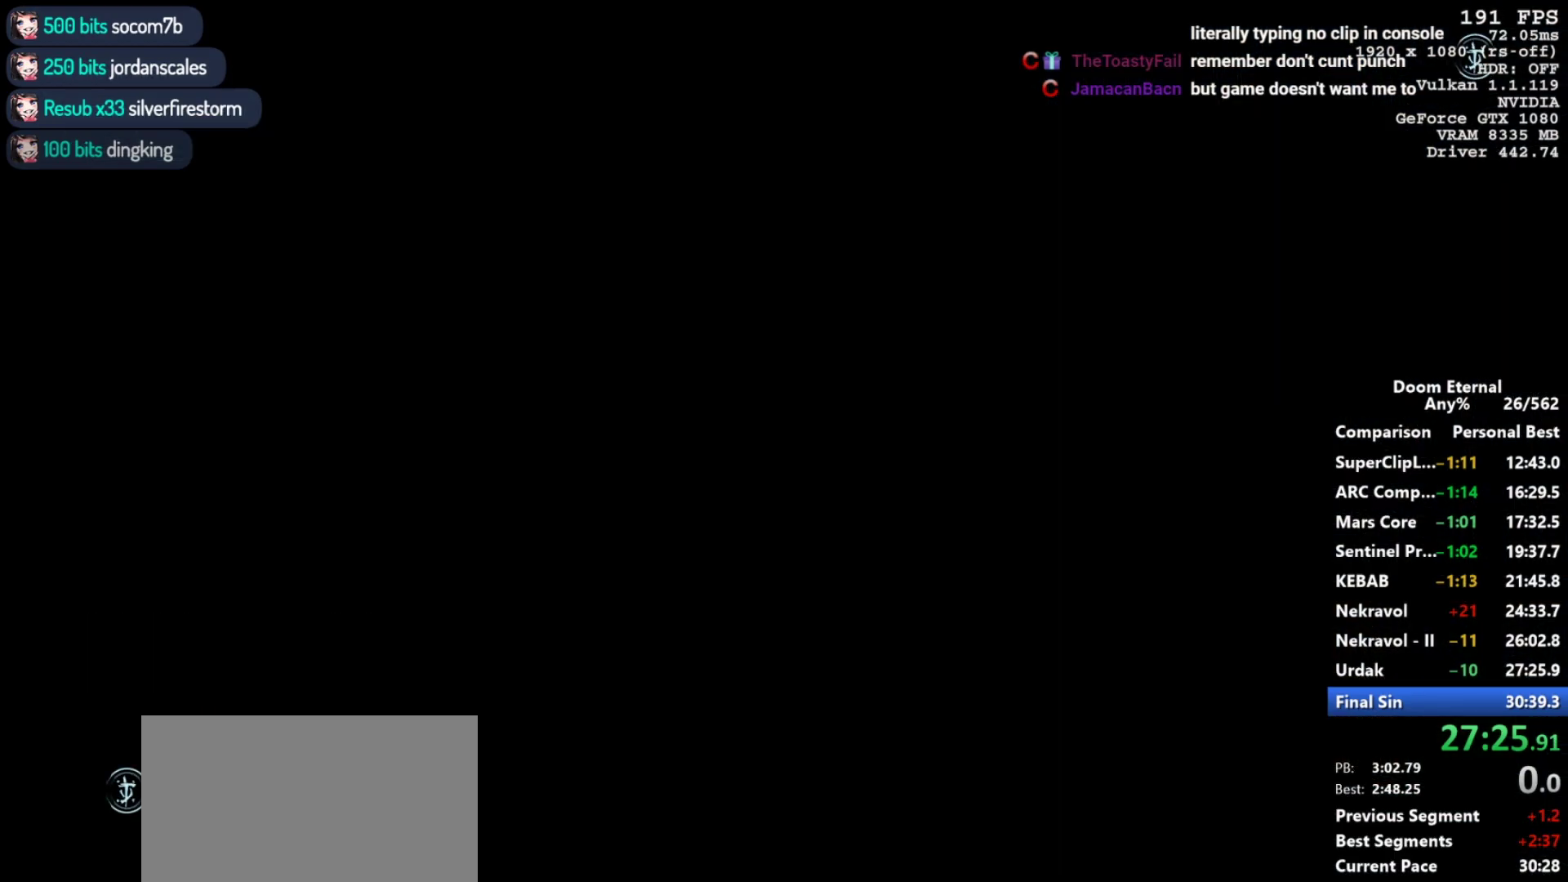
{"keys": ["r", "space"], "mouse": [], "events": [[433, "r", "down"], [433, "space", "down"]]}
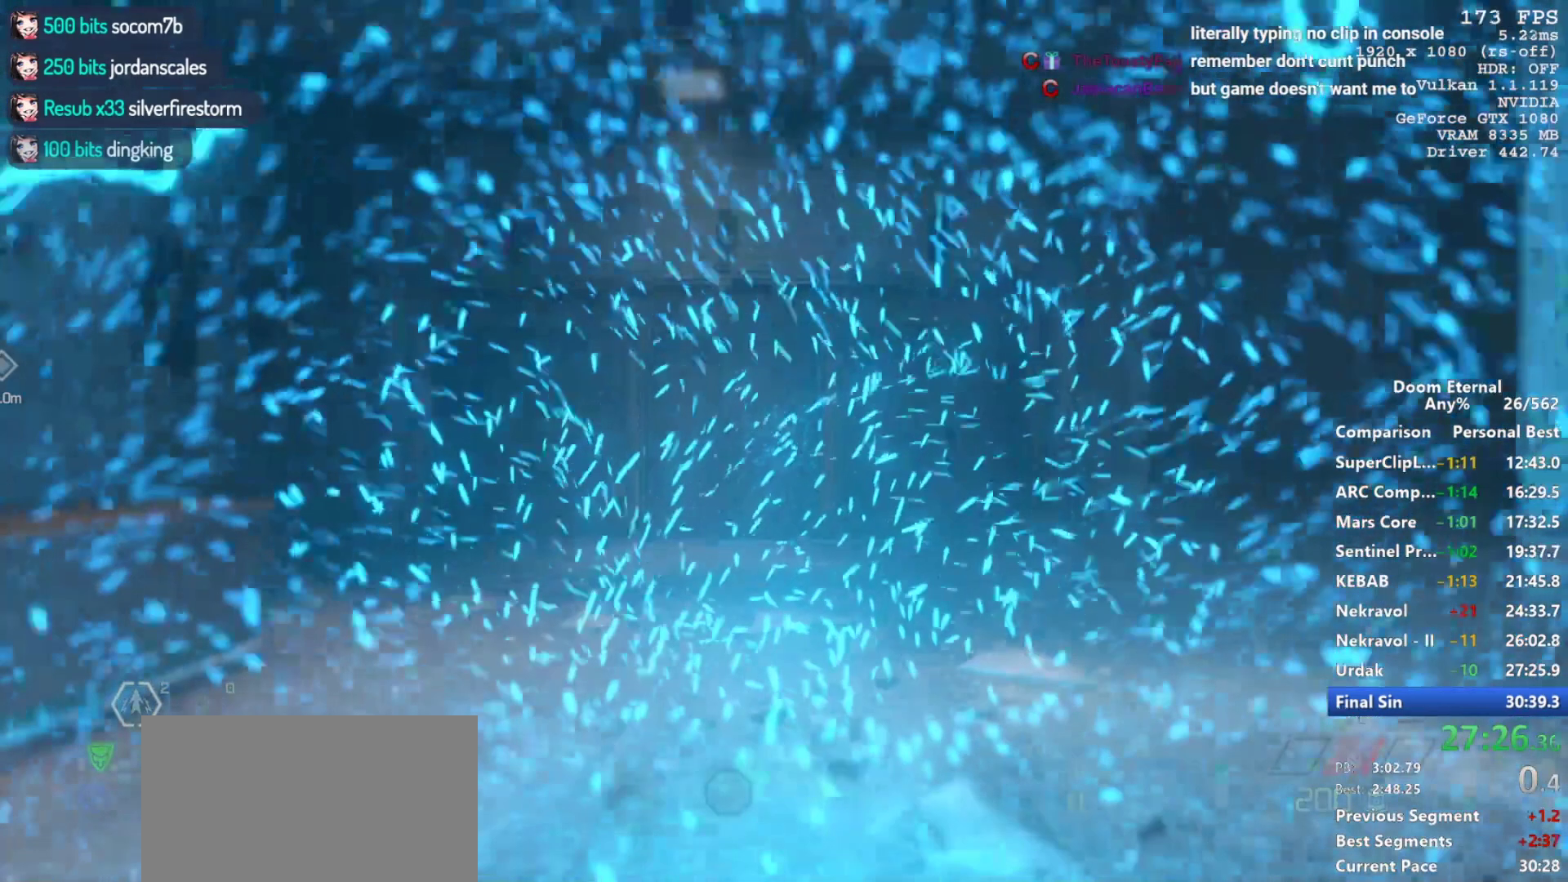
{"keys": ["w"], "mouse": [], "events": [[400, "space", "up"], [450, "r", "up"], [450, "w", "down"]]}
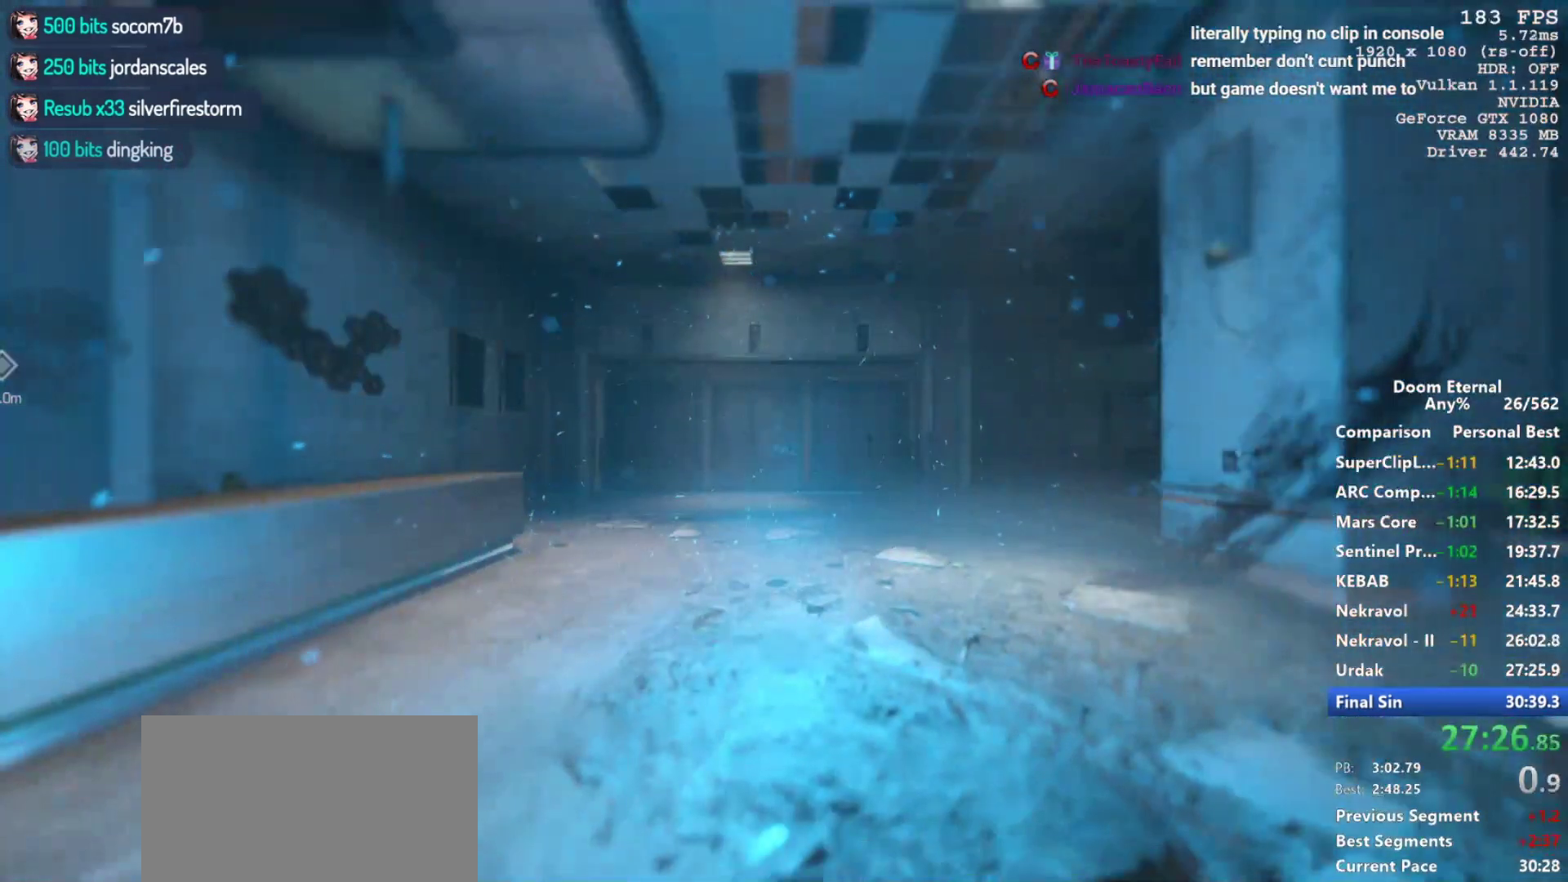
{"keys": ["4", "w"], "mouse": [], "events": [[500, "4", "down"]]}
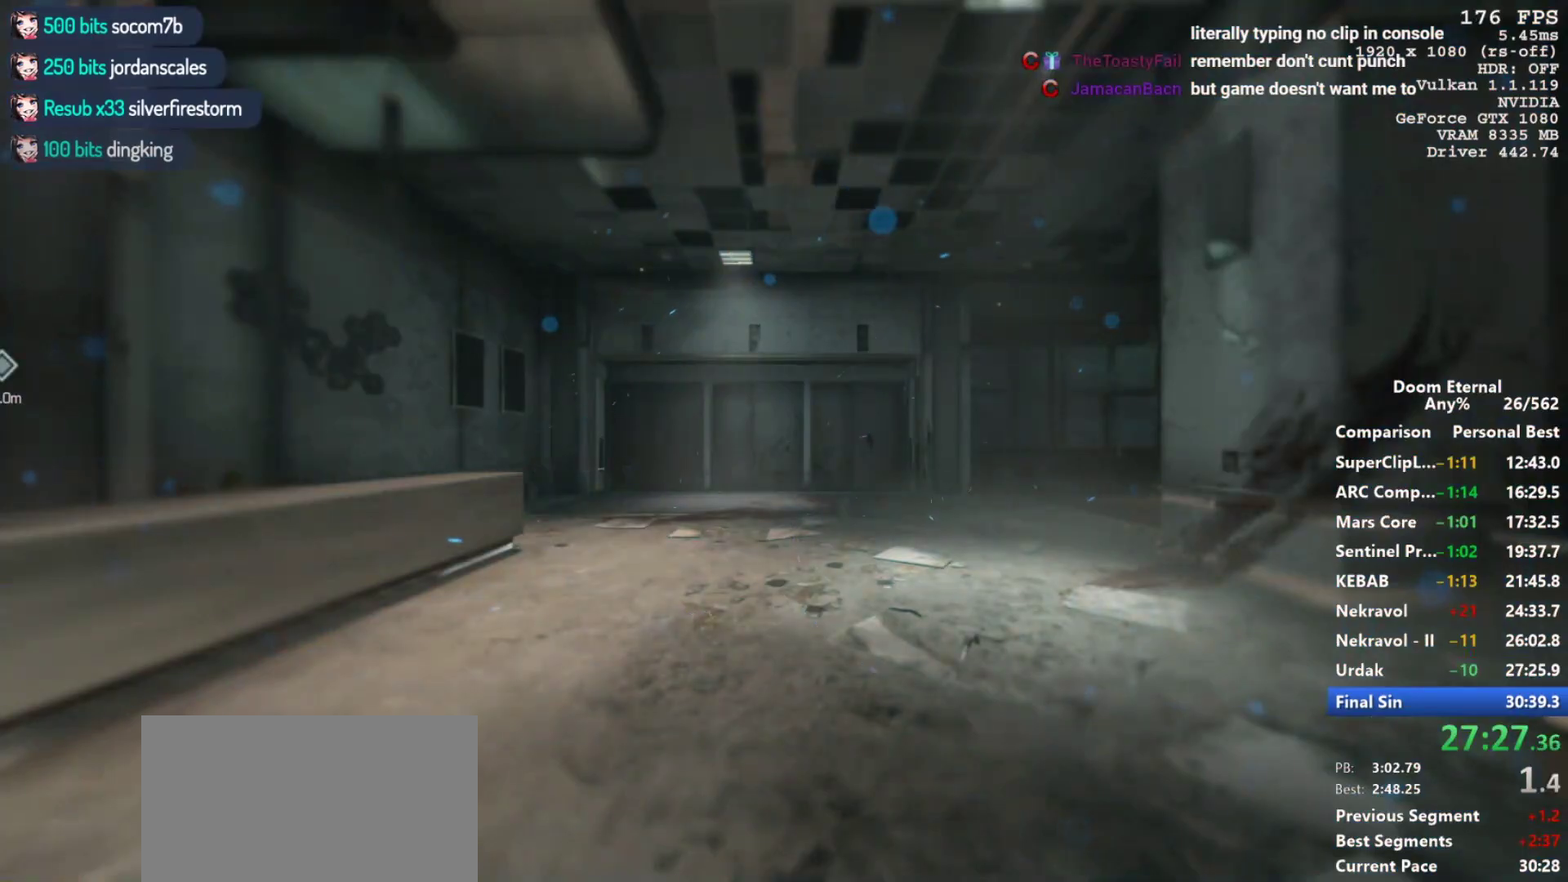
{"keys": ["4", "w"], "mouse": [], "events": [[50, "4", "up"], [200, "4", "down"], [283, "4", "up"], [333, "4", "down"]]}
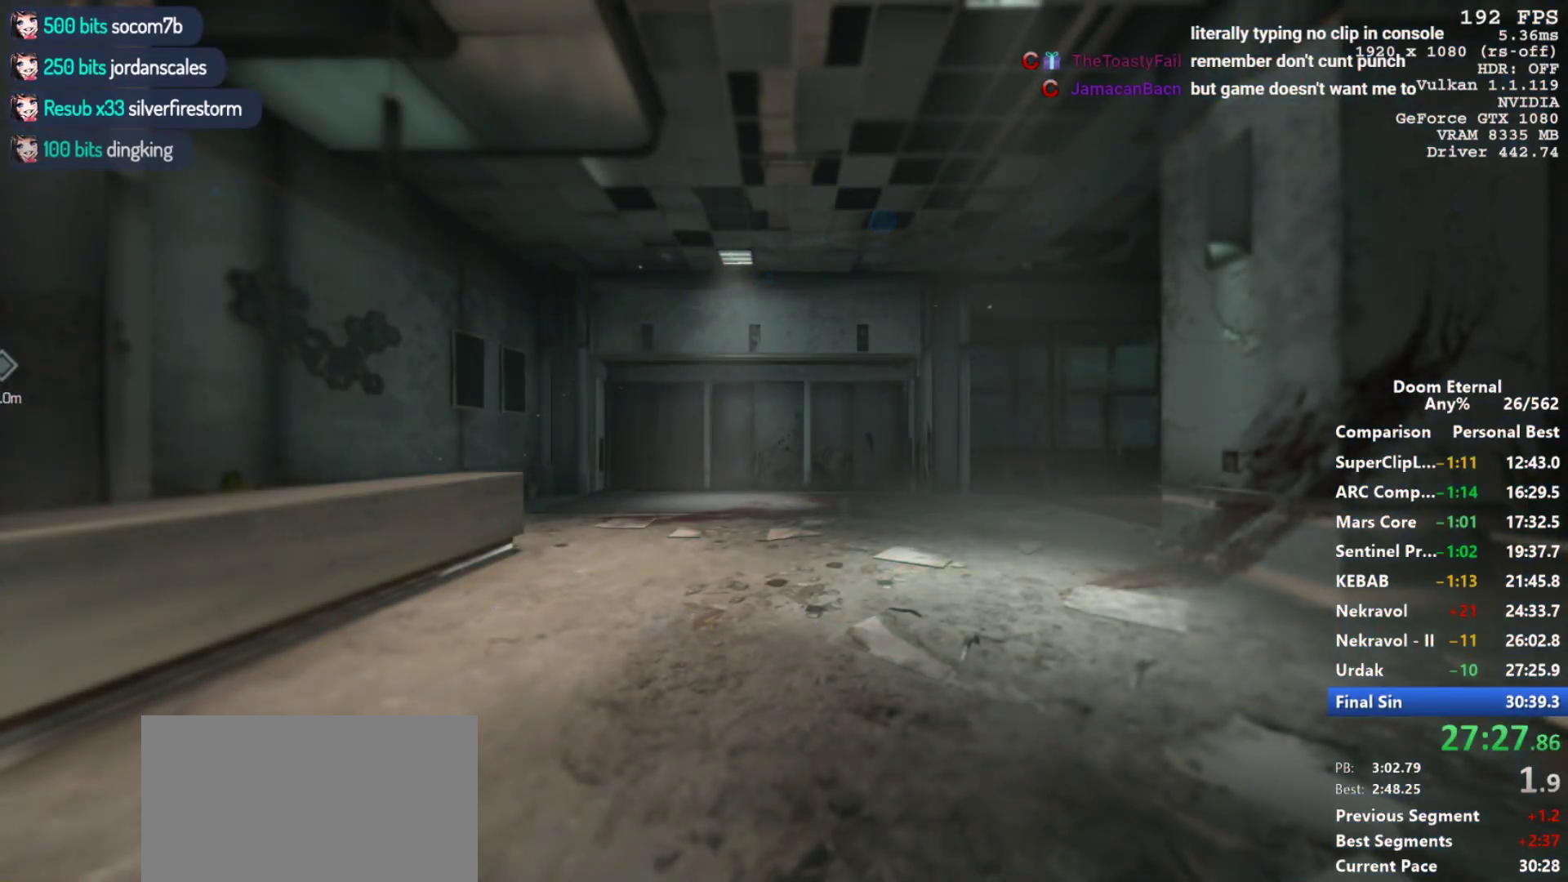
{"keys": ["4", "w"], "mouse": [], "events": [[217, "4", "up"], [250, "4", "down"]]}
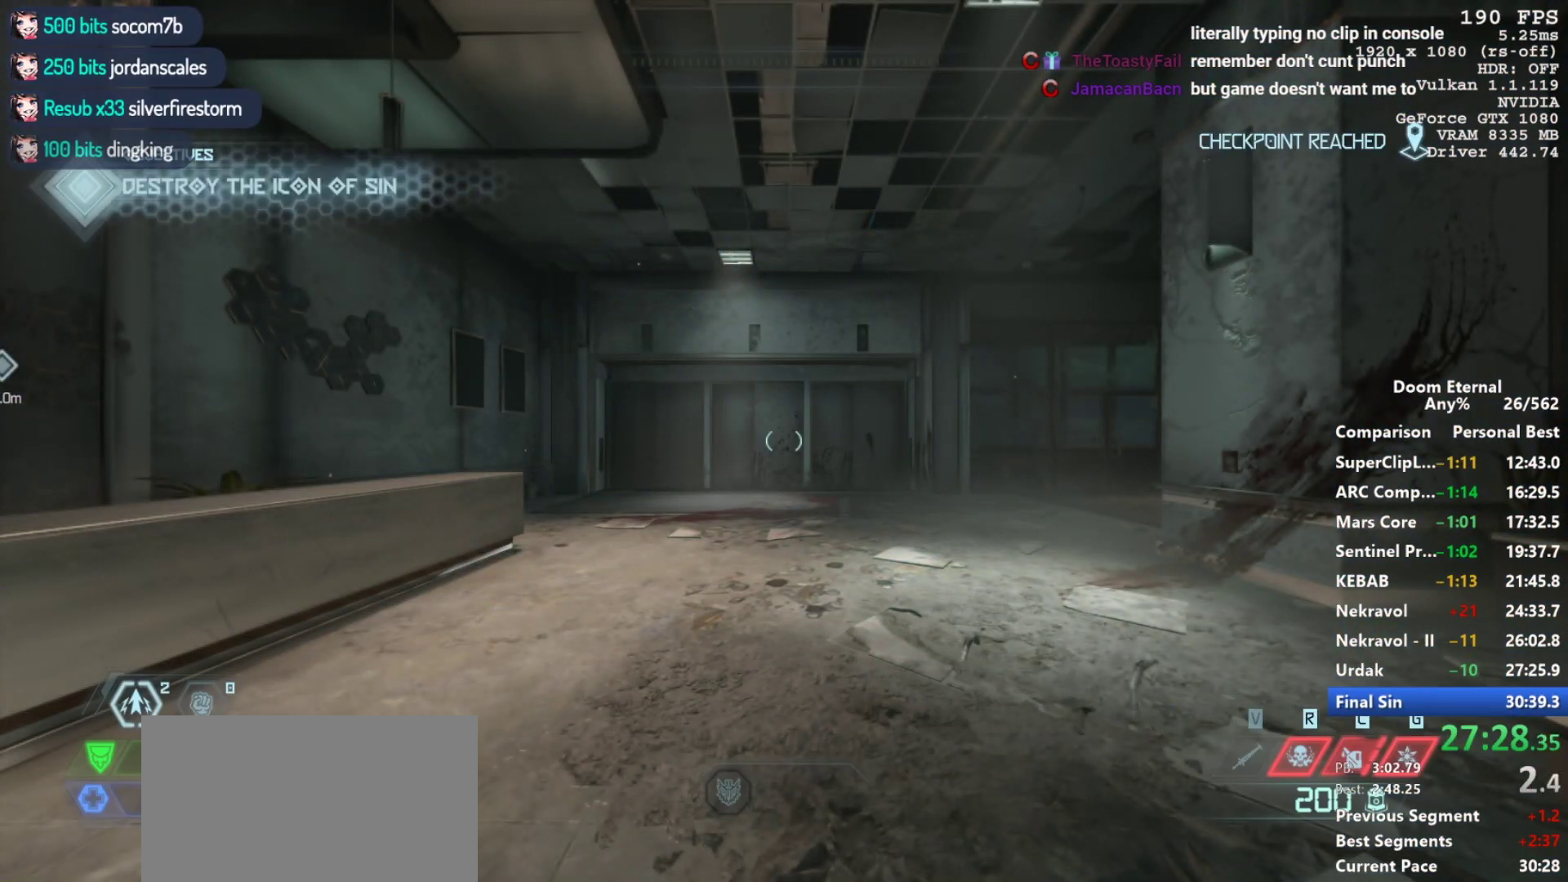
{"keys": ["w"], "mouse": [], "events": [[83, "4", "up"], [217, "4", "down"], [450, "4", "up"]]}
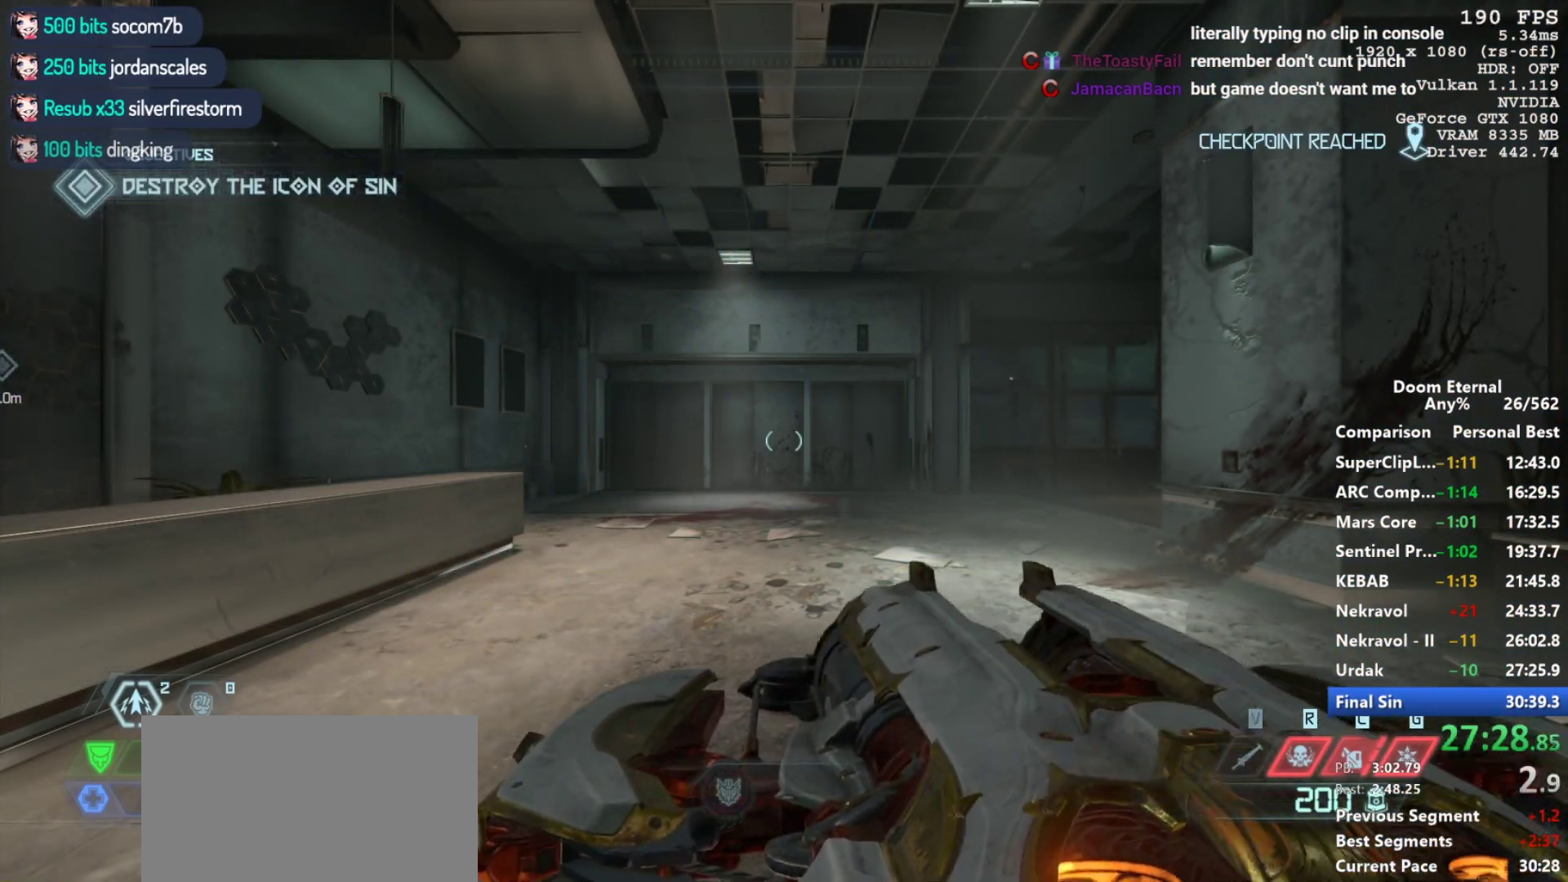
{"keys": ["w"], "mouse": [], "events": [[50, "4", "down"], [100, "4", "up"], [200, "shift", "down"], [333, "shift", "up"]]}
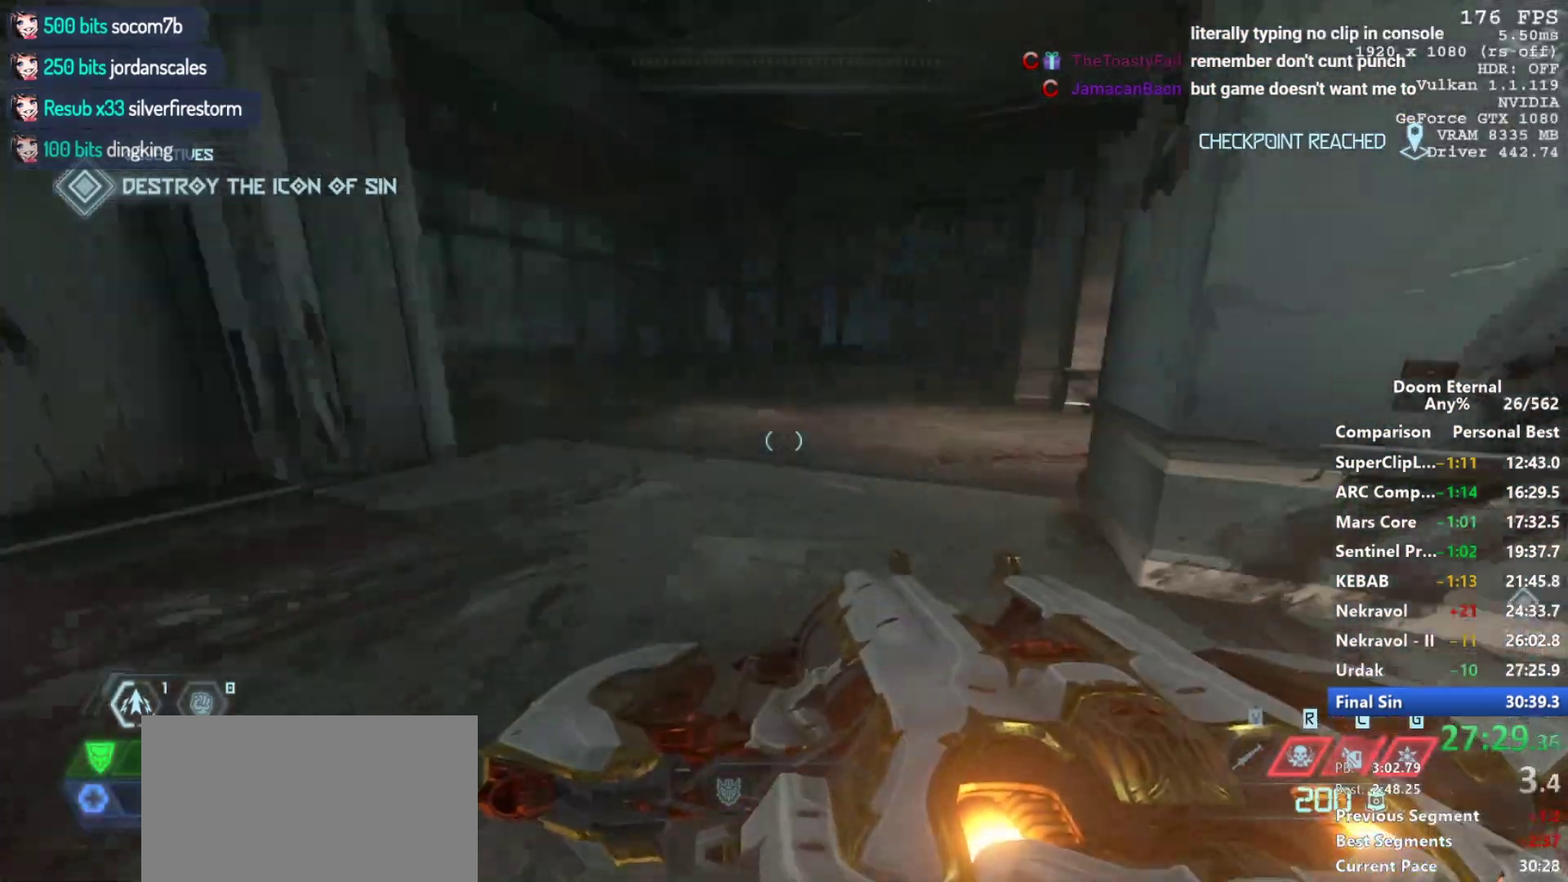
{"keys": ["d", "w"], "mouse": [], "events": [[300, "shift", "down"], [483, "d", "down"], [483, "shift", "up"]]}
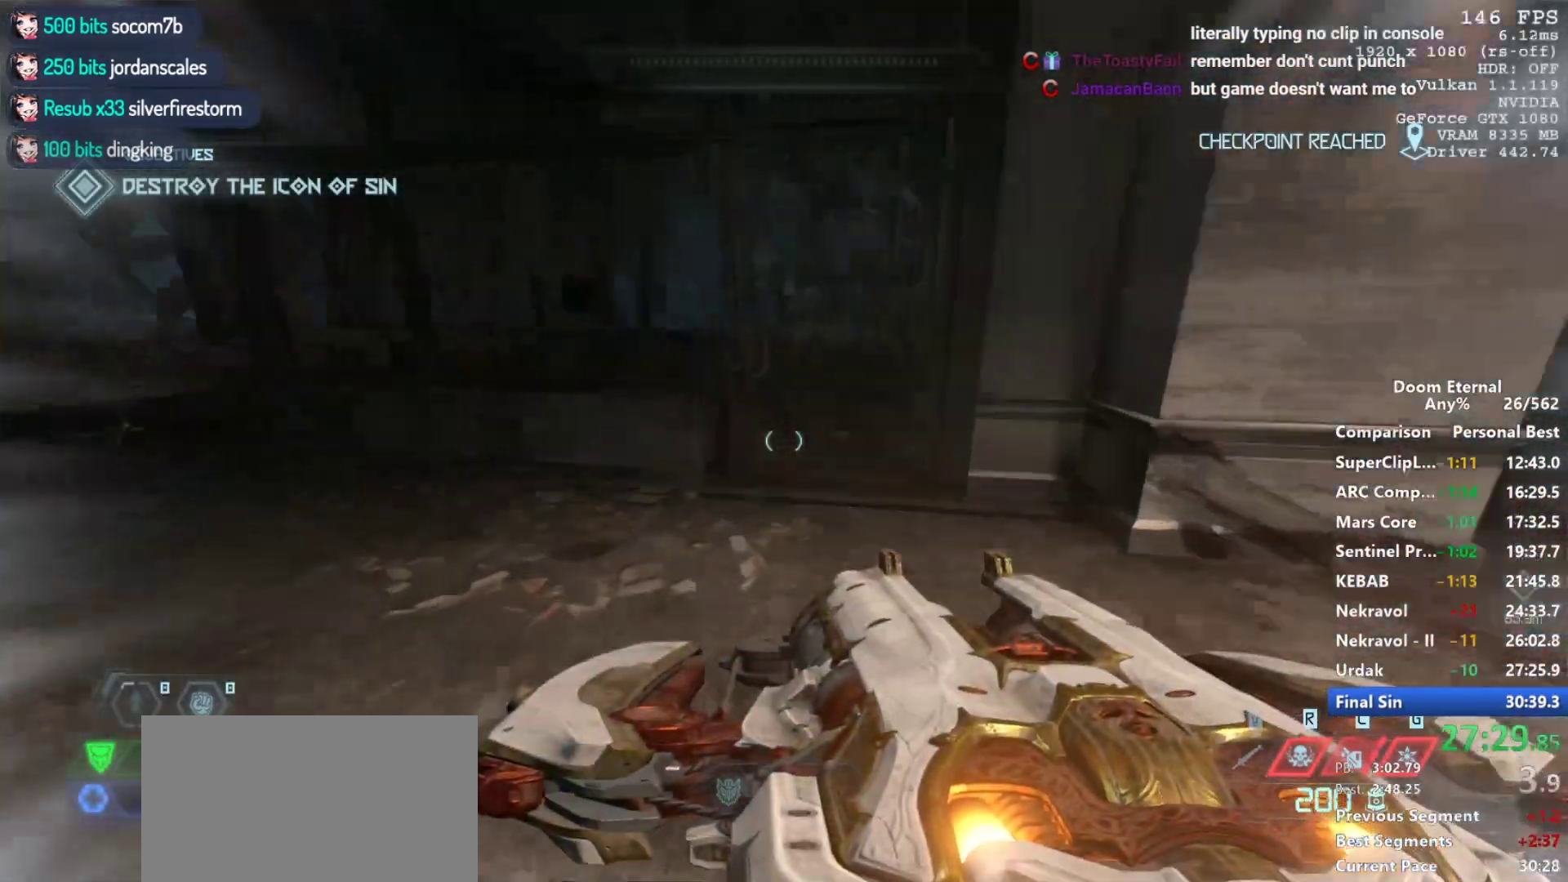
{"keys": ["w"], "mouse": [], "events": [[33, "w", "up"], [167, "mouse_wheel_down", "down"], [167, "s", "down"], [267, "d", "up"], [267, "mouse_left", "down"], [317, "mouse_wheel_down", "up"], [317, "s", "up"], [367, "mouse_left", "up"], [417, "w", "down"]]}
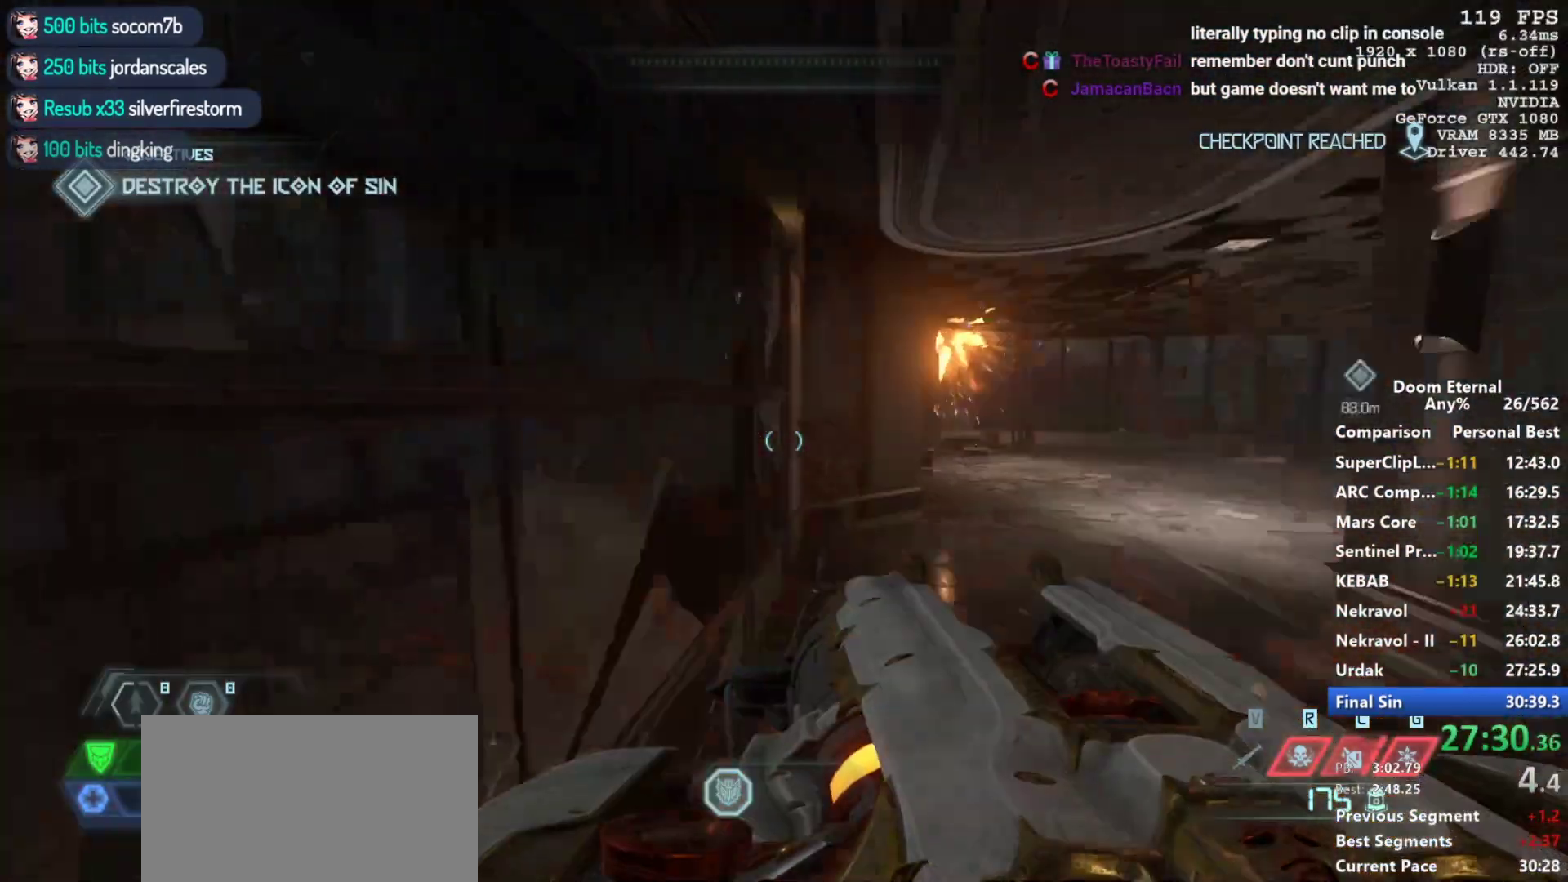
{"keys": ["w"], "mouse": [], "events": [[333, "space", "down"], [433, "space", "up"]]}
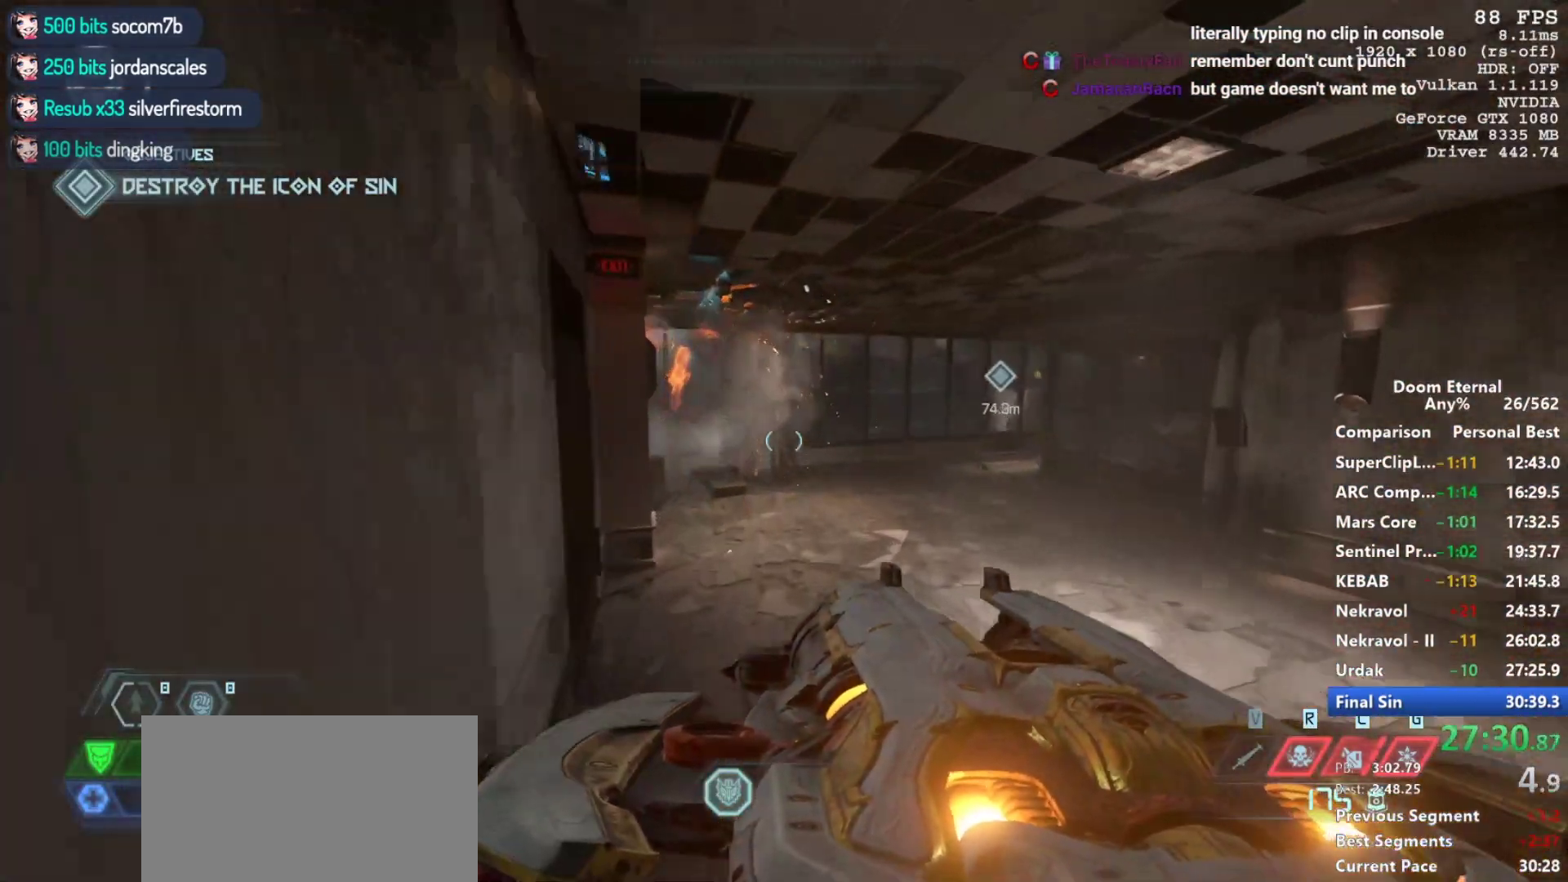
{"keys": ["w"], "mouse": ["mb5", "wheel_down"], "events": [[200, "mouse_mb5", "down"], [200, "mouse_wheel_down", "down"]]}
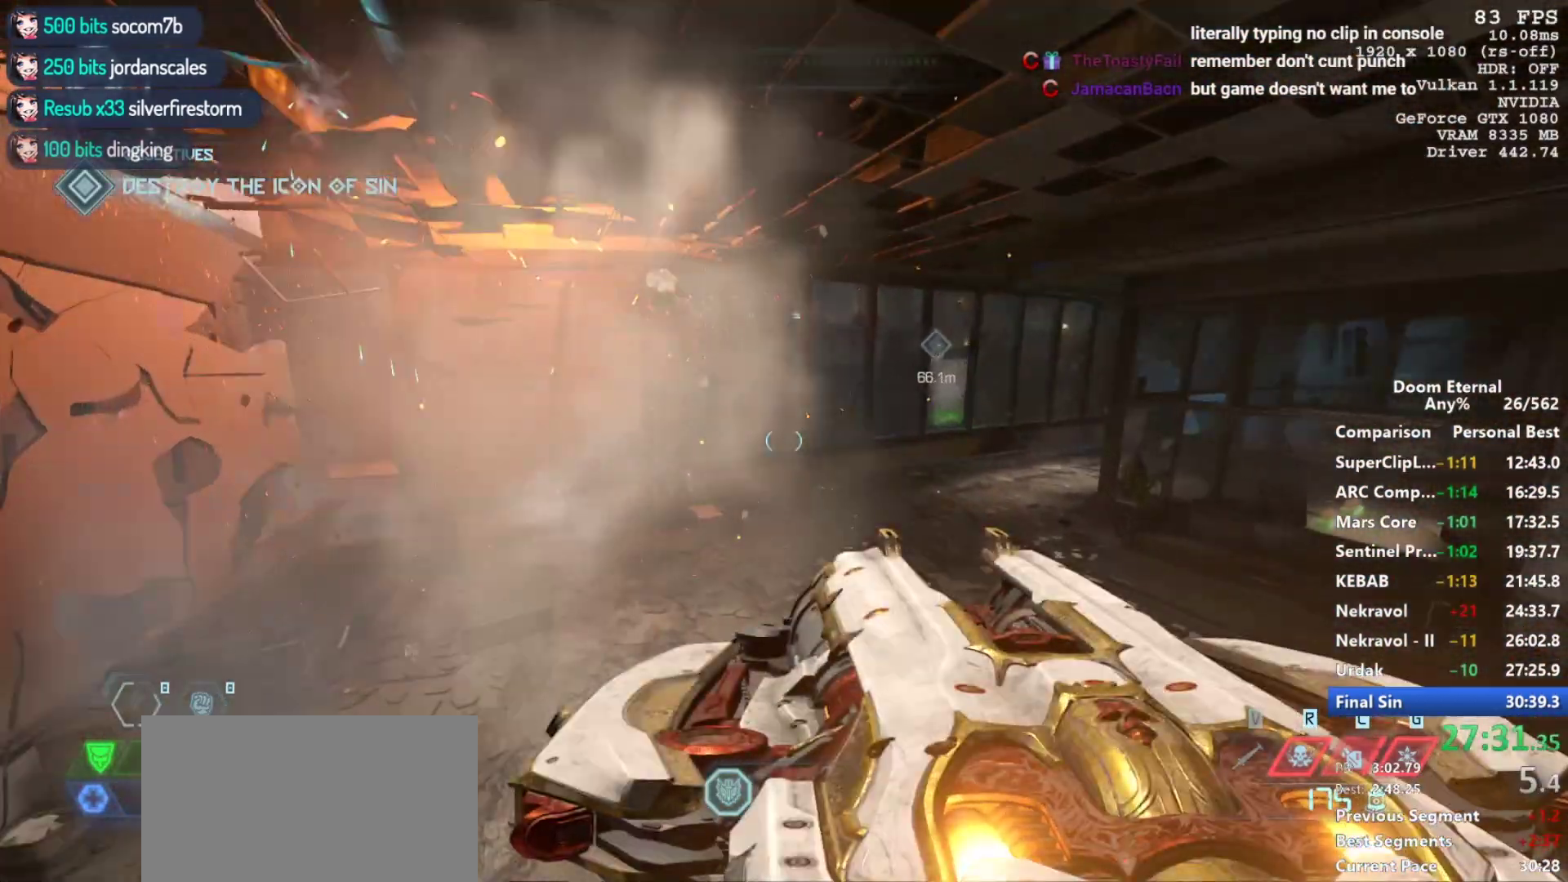
{"keys": ["space", "w"], "mouse": ["mb5", "wheel_down"], "events": [[183, "space", "down"], [217, "space", "up"], [367, "space", "down"], [417, "space", "up"], [500, "space", "down"]]}
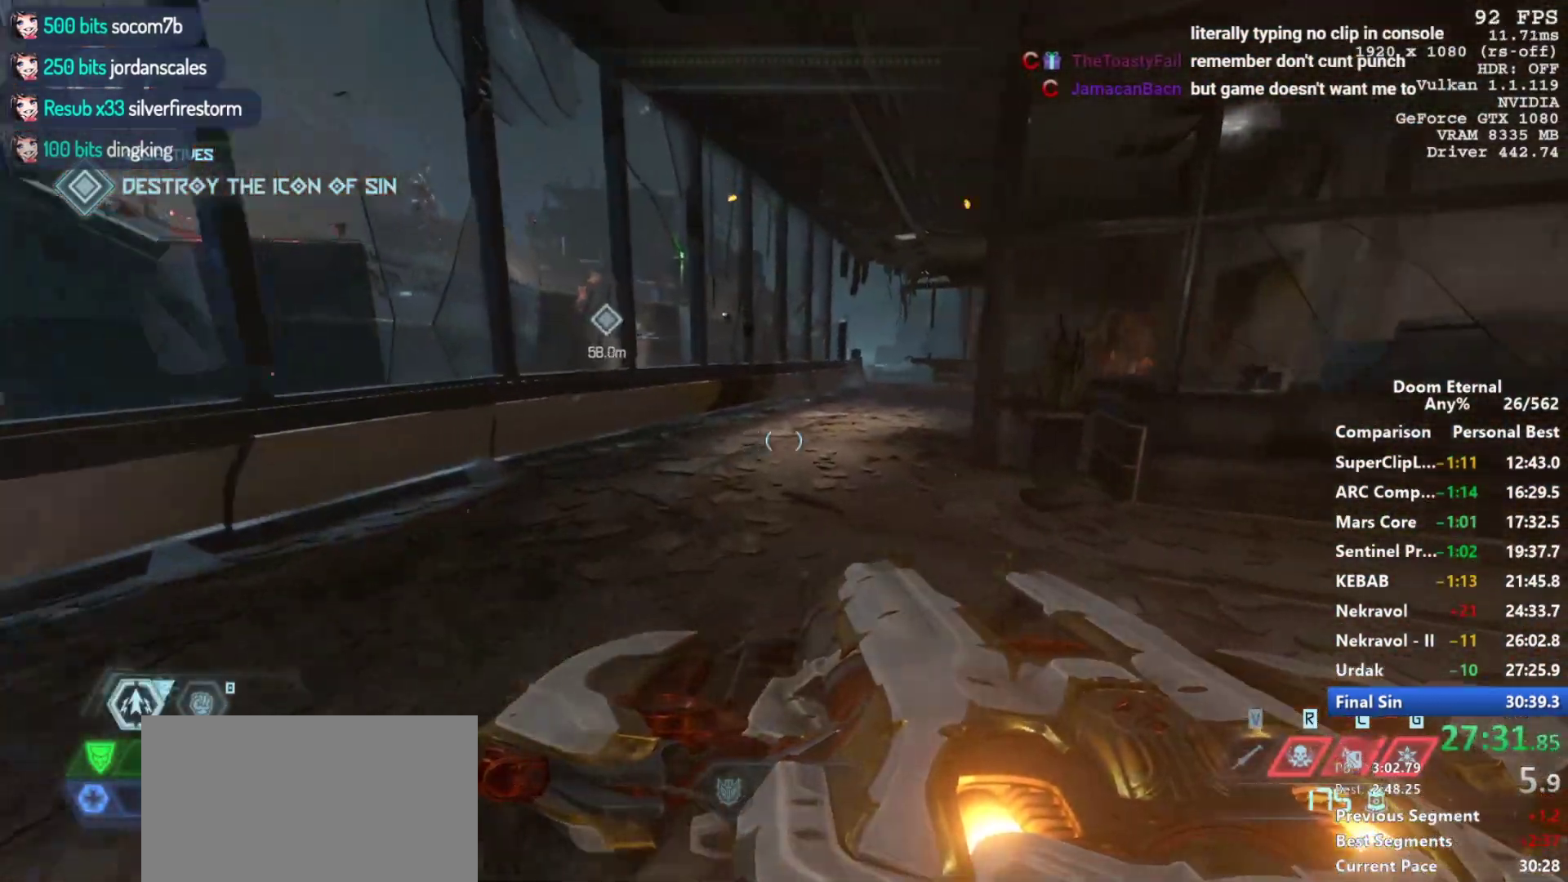
{"keys": ["shift", "w"], "mouse": [], "events": [[100, "space", "up"], [183, "space", "down"], [233, "space", "up"], [283, "mouse_mb5", "up"], [333, "mouse_wheel_down", "up"], [383, "shift", "down"]]}
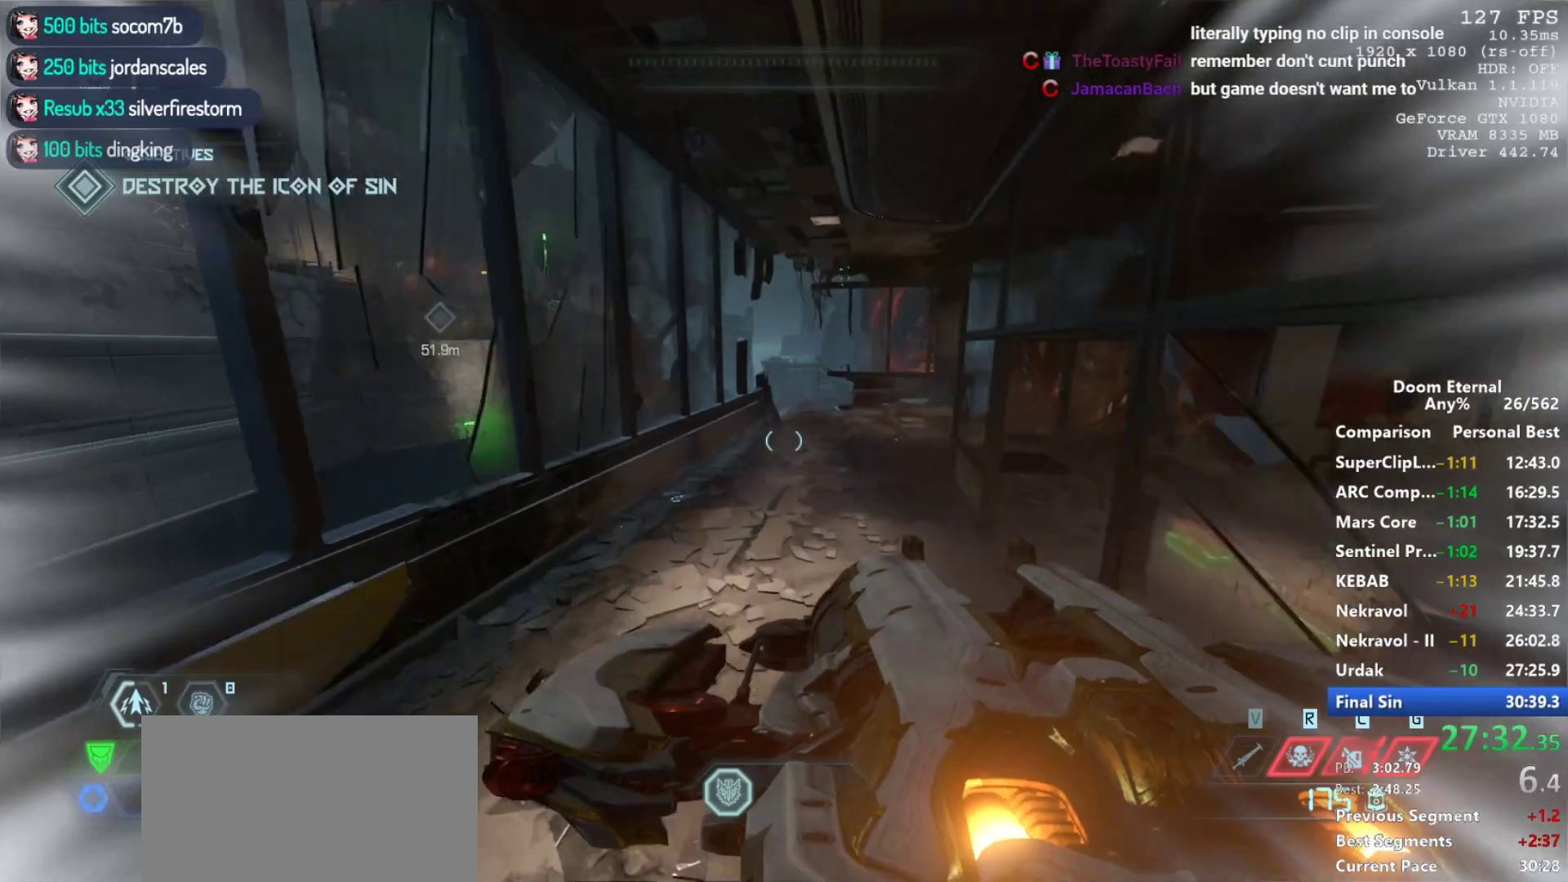
{"keys": ["w"], "mouse": [], "events": [[17, "shift", "up"], [250, "shift", "down"], [400, "shift", "up"]]}
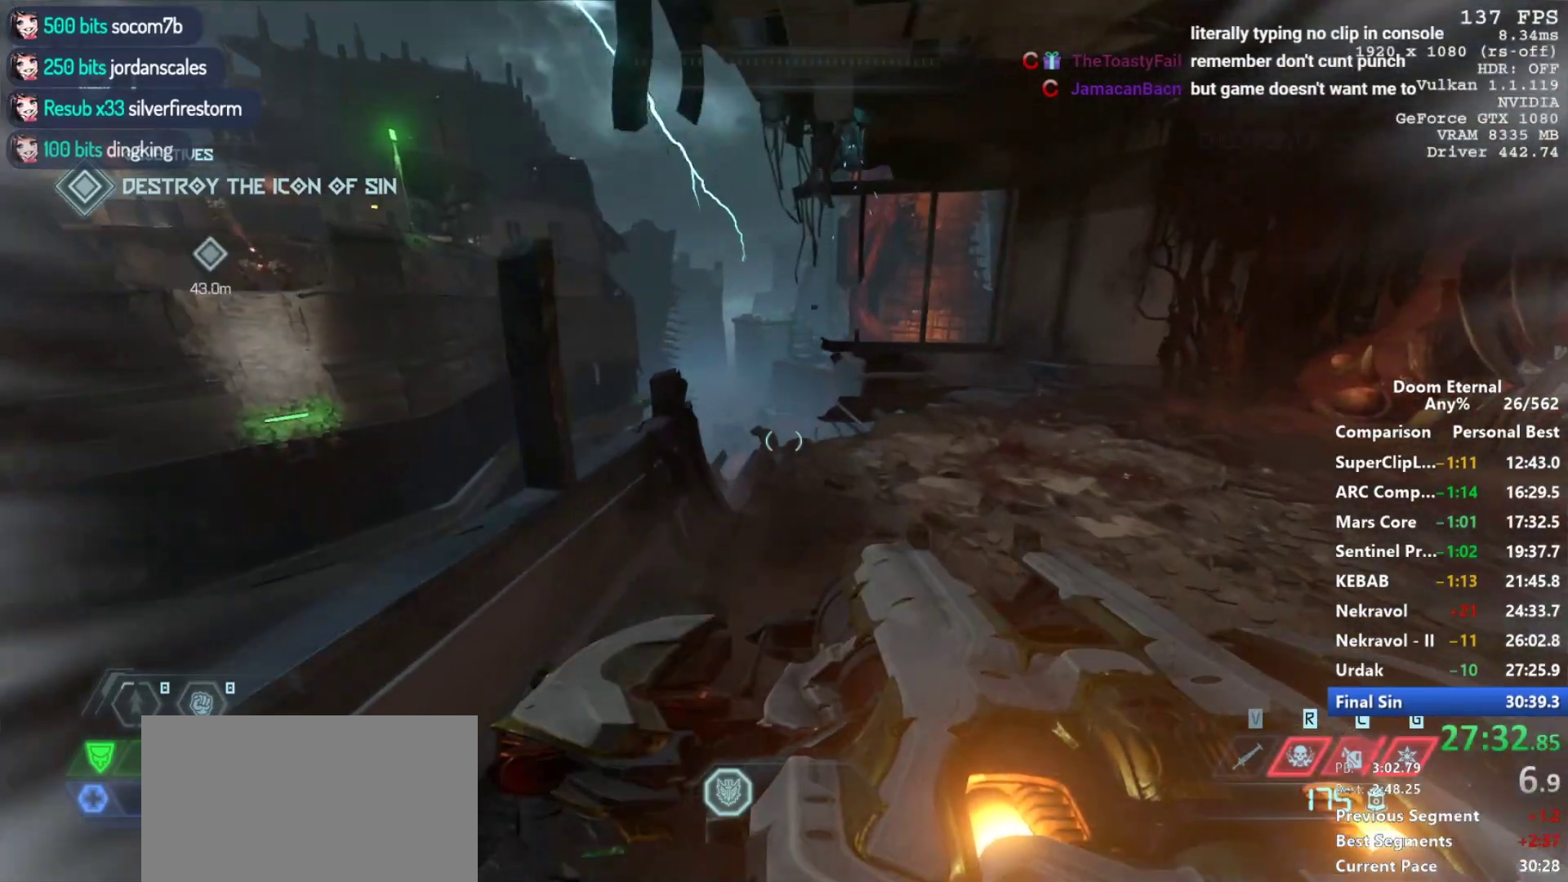
{"keys": [], "mouse": [], "events": [[500, "w", "up"]]}